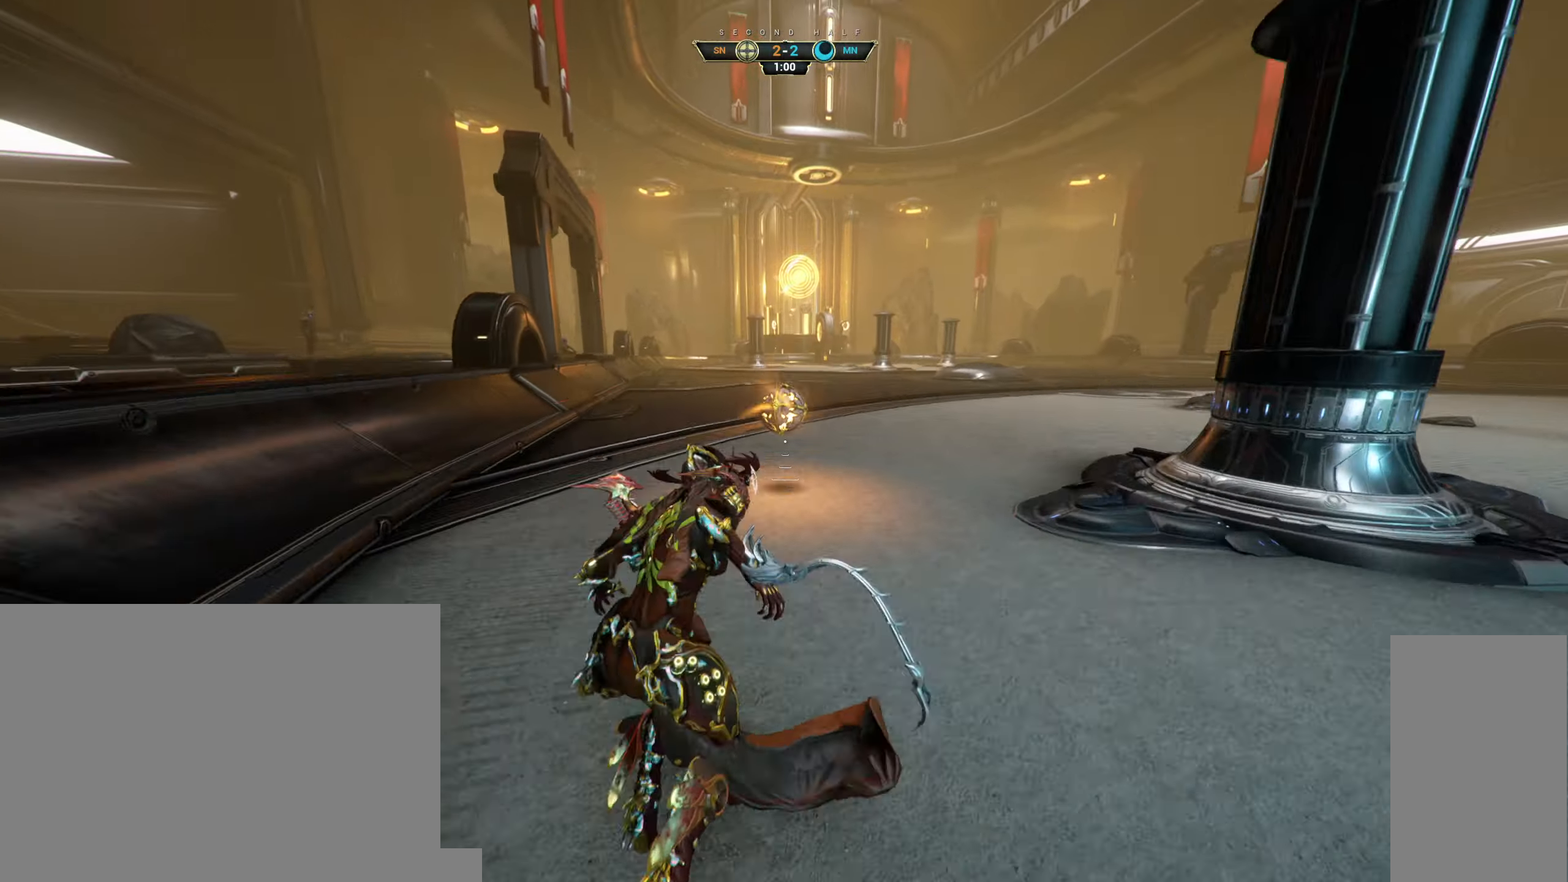
Gameplay with keyboard and mouse; each line is a JSON object with the keys and mouse buttons held at the frame after it. "events" lists presses ("down") and releases ("up") of "a", "ctrl", "d", "e", "q", "s", "shift", "space", "w", "mouse_left", "mouse_wheel", "mouse_right", "mouse_mb4" and "mouse_mb5" between this image and that frame as [ms after this image, input, new state], when the widget could be followed in between. "mouse_left", "mouse_wheel", "mouse_right", "mouse_mb4", "mouse_mb5" = the "left", "wheel", "right", "mb4", "mb5" buttons of the "mouse" list. No other keys are recorded. "wheel" means that the mouse wheel is clicked or scrolled. Not read: mouse_move.
{"keys": ["a", "s"], "mouse": [], "events": [[16, "space", "up"], [250, "mouse_right", "up"], [333, "w", "up"], [450, "a", "down"], [500, "s", "down"]]}
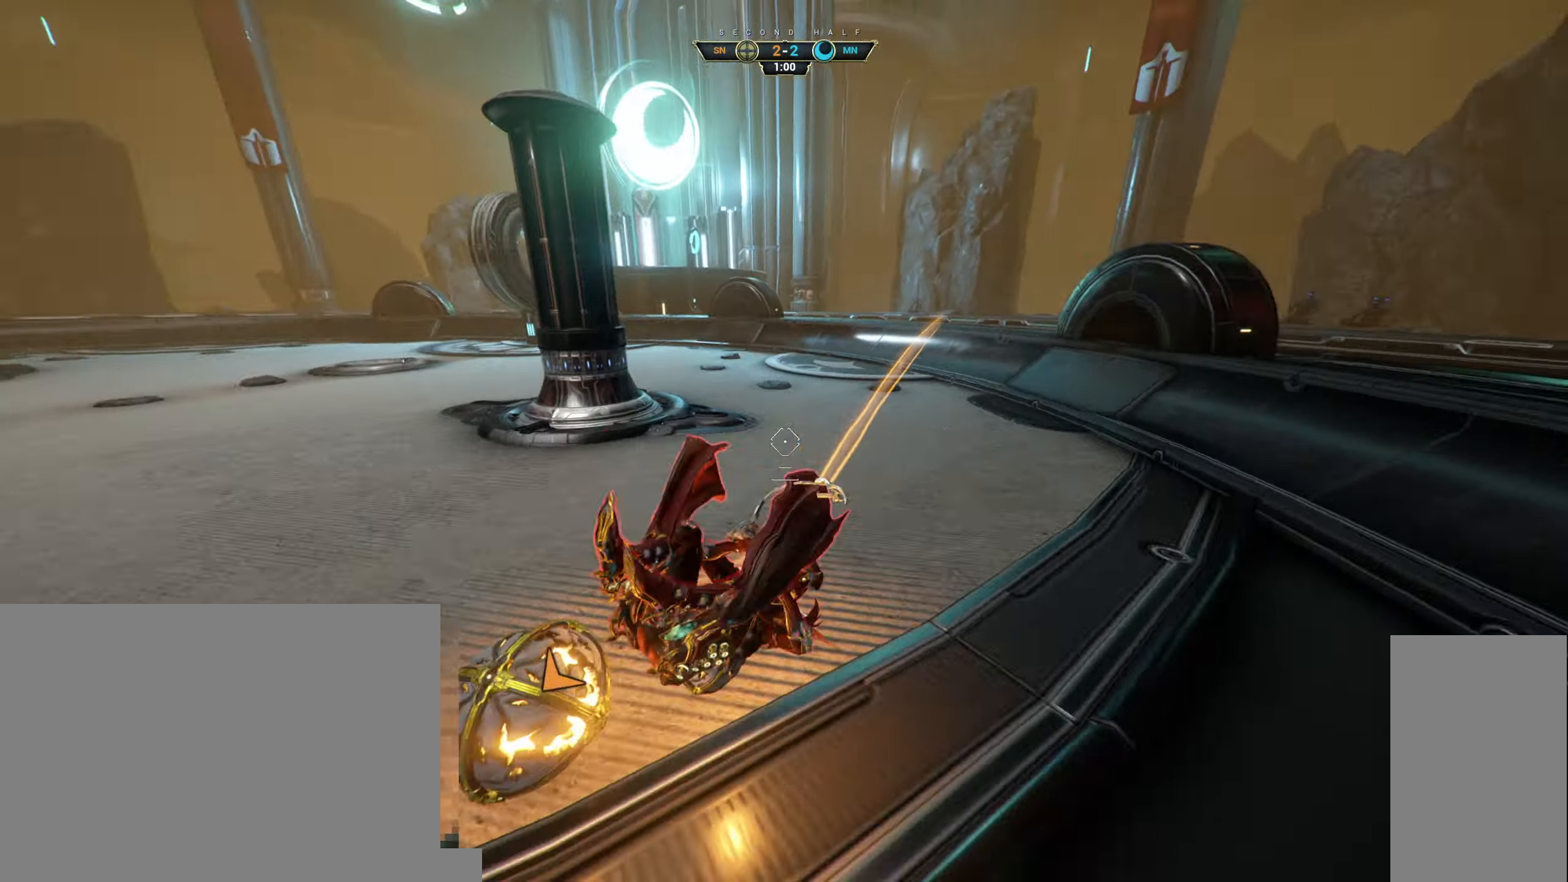
{"keys": ["a", "s", "space"], "mouse": [], "events": [[466, "space", "down"]]}
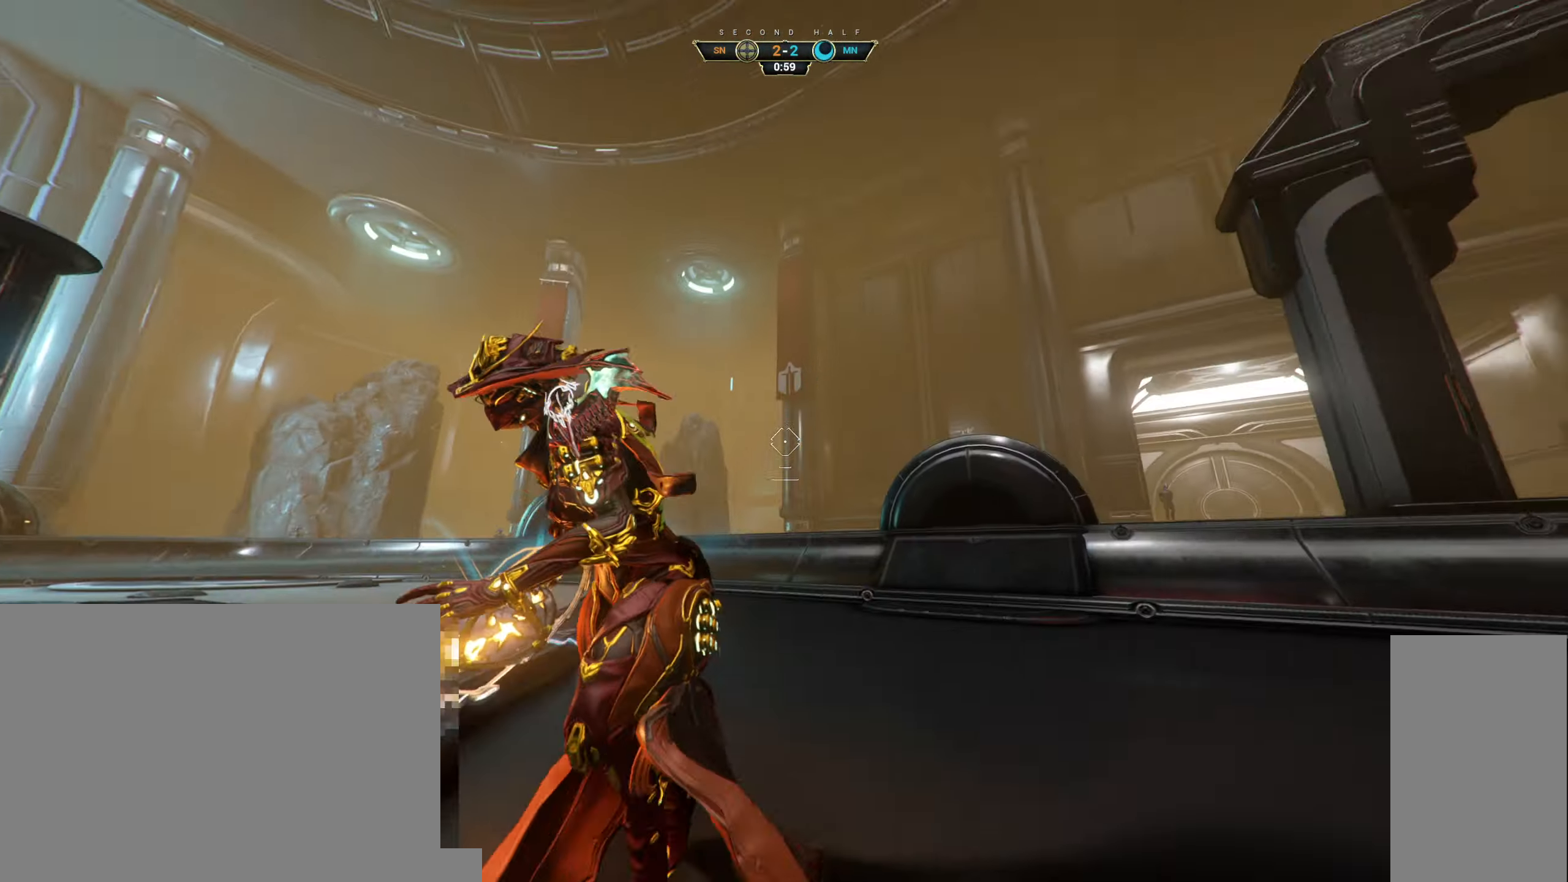
{"keys": ["a", "w"], "mouse": [], "events": [[33, "space", "up"], [166, "mouse_left", "down"], [283, "mouse_left", "up"], [283, "s", "up"], [450, "w", "down"]]}
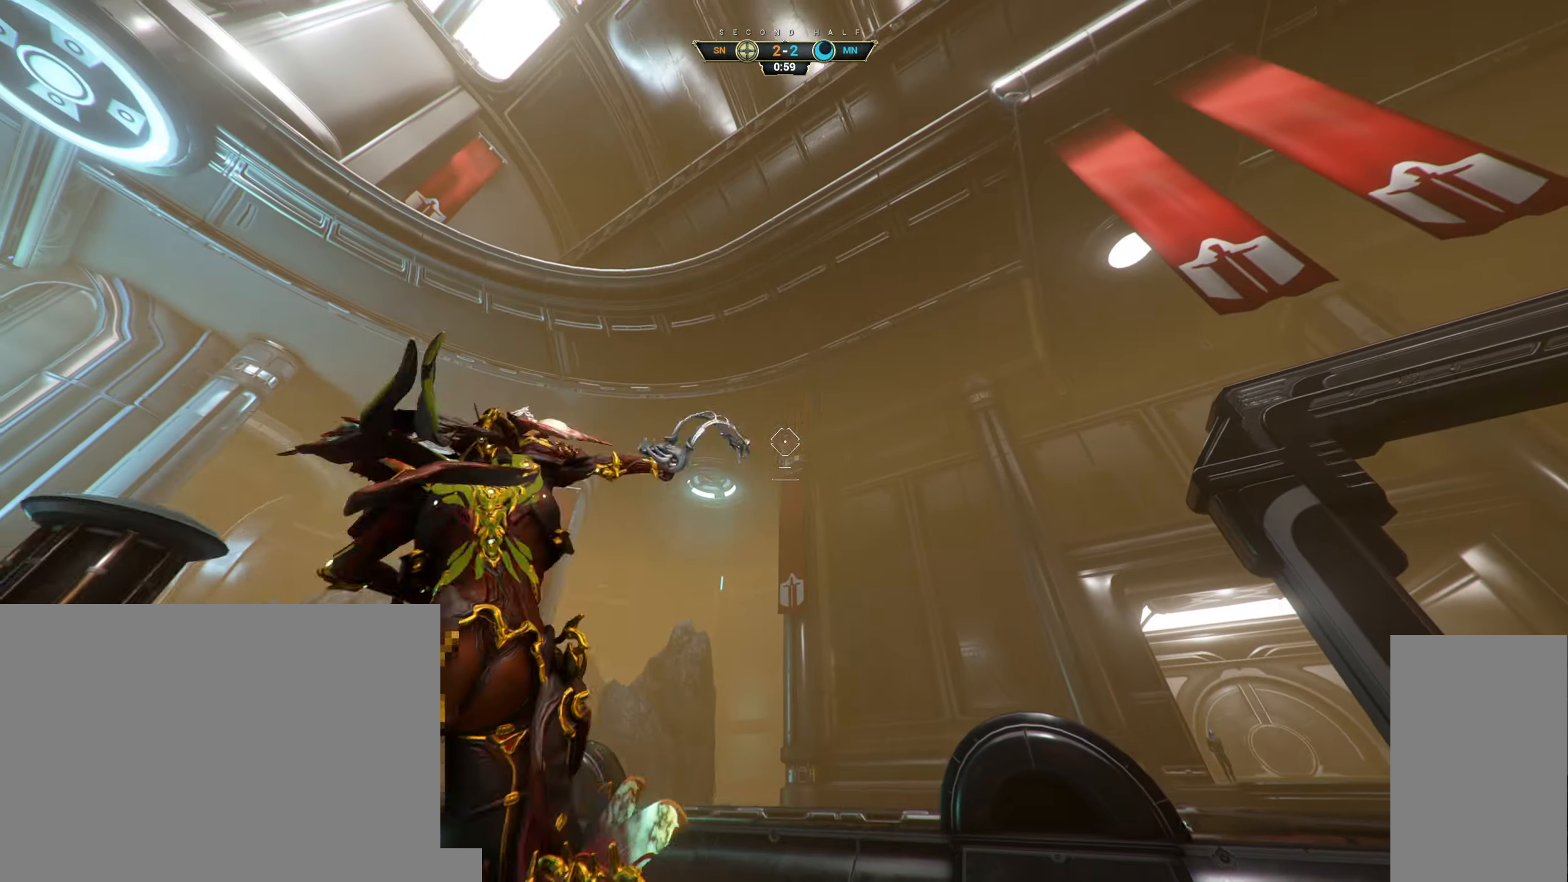
{"keys": ["w"], "mouse": [], "events": [[133, "ctrl", "down"], [233, "space", "down"], [333, "ctrl", "up"], [350, "space", "up"], [450, "a", "up"]]}
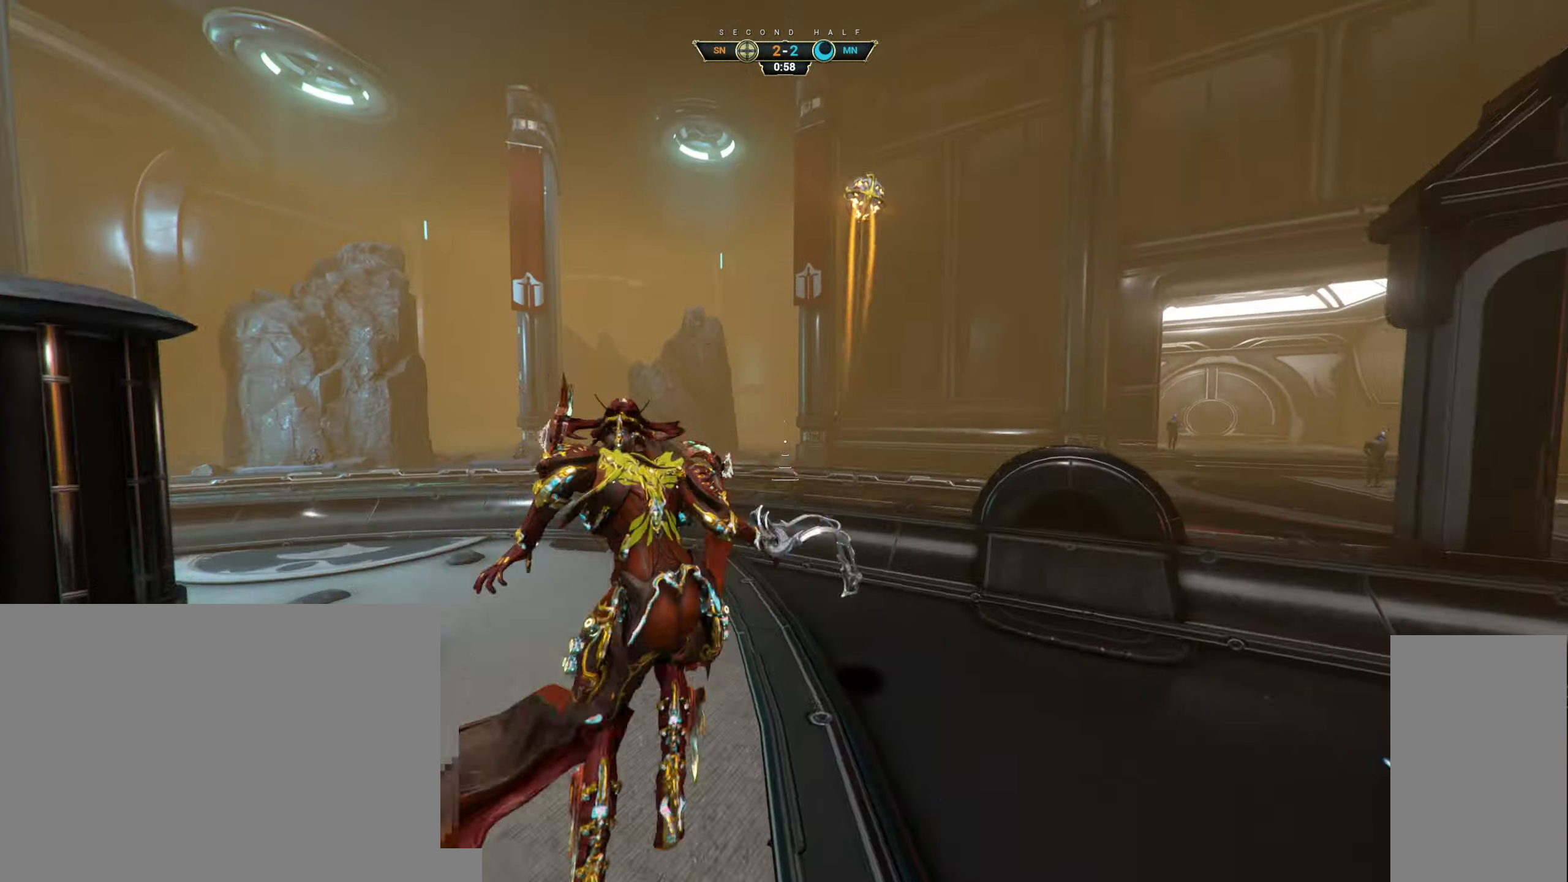
{"keys": ["d"], "mouse": [], "events": [[116, "d", "down"], [166, "w", "up"], [333, "d", "up"], [483, "d", "down"]]}
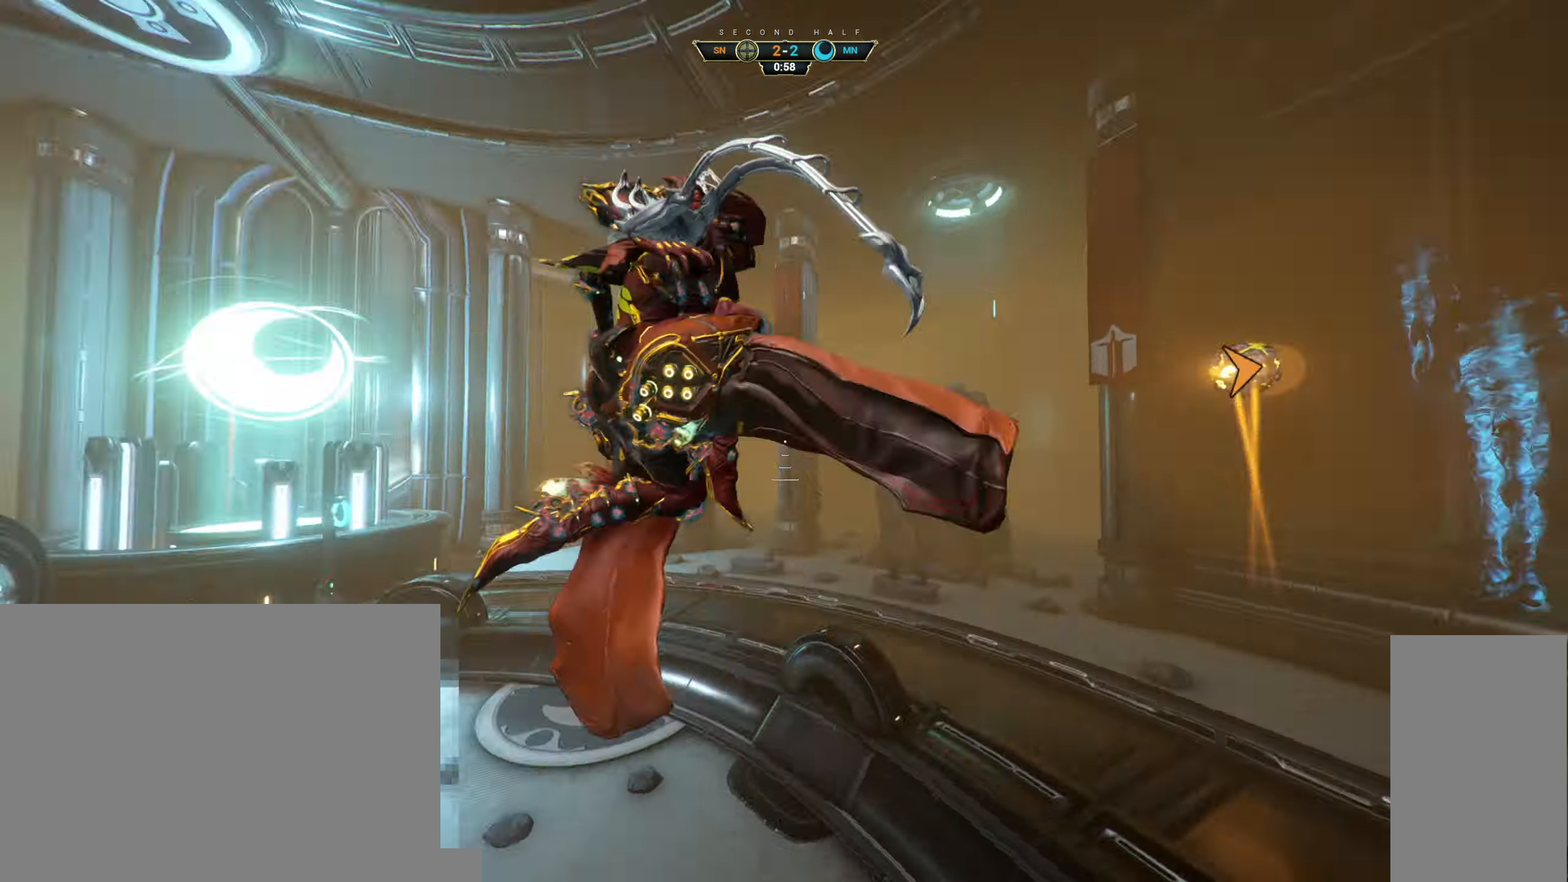
{"keys": ["d", "s"], "mouse": [], "events": [[50, "w", "down"], [66, "mouse_right", "down"], [116, "w", "up"], [316, "e", "down"], [400, "e", "up"], [416, "mouse_right", "up"], [500, "s", "down"]]}
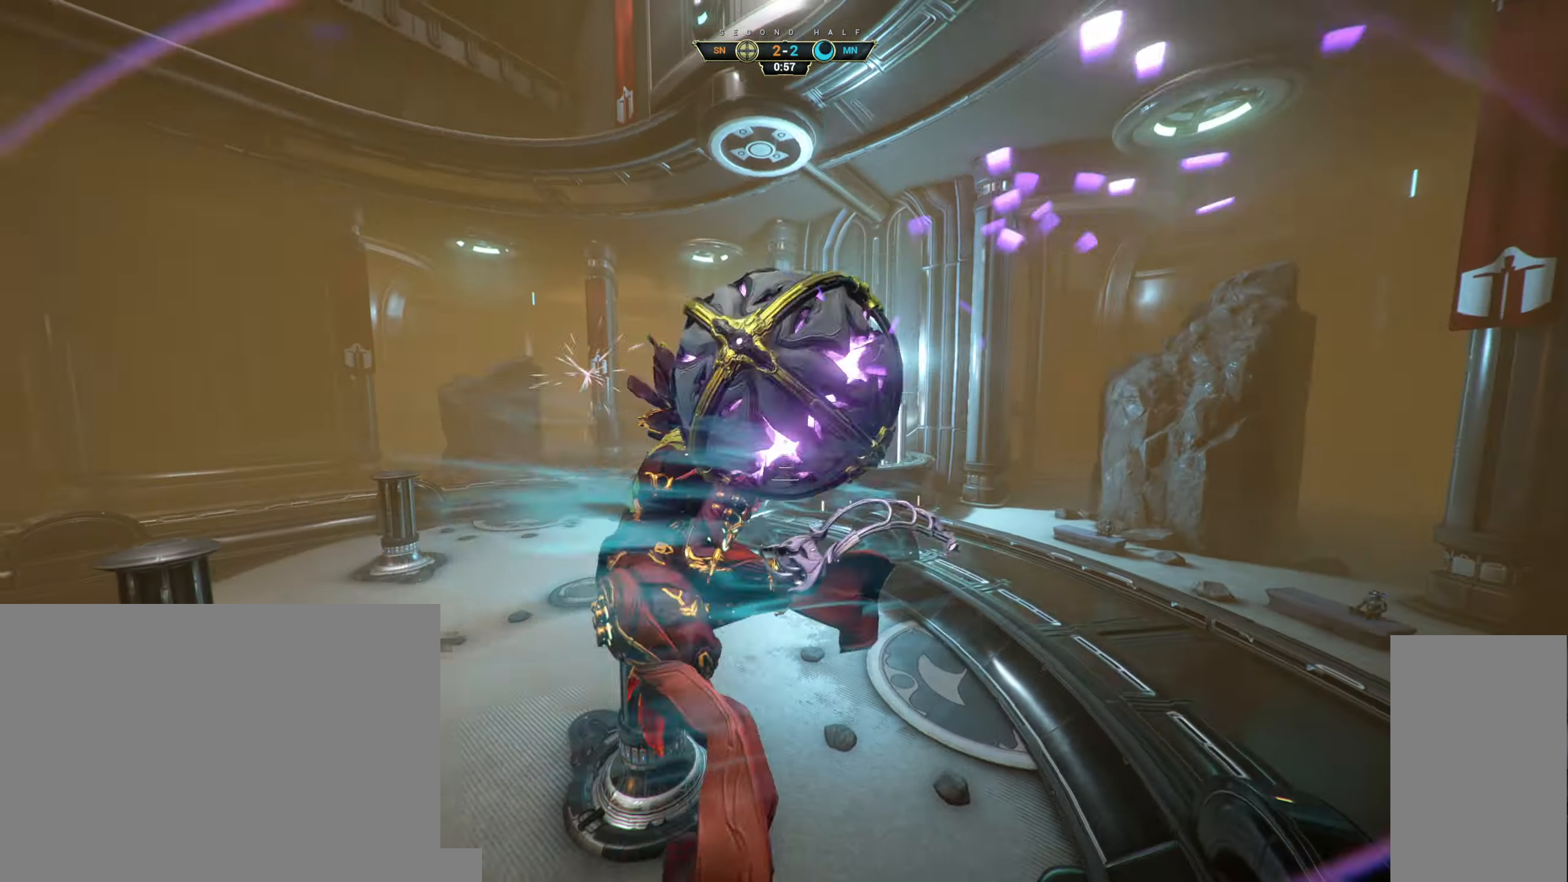
{"keys": ["a", "s"], "mouse": [], "events": [[50, "d", "up"], [100, "a", "down"], [366, "s", "up"], [500, "s", "down"]]}
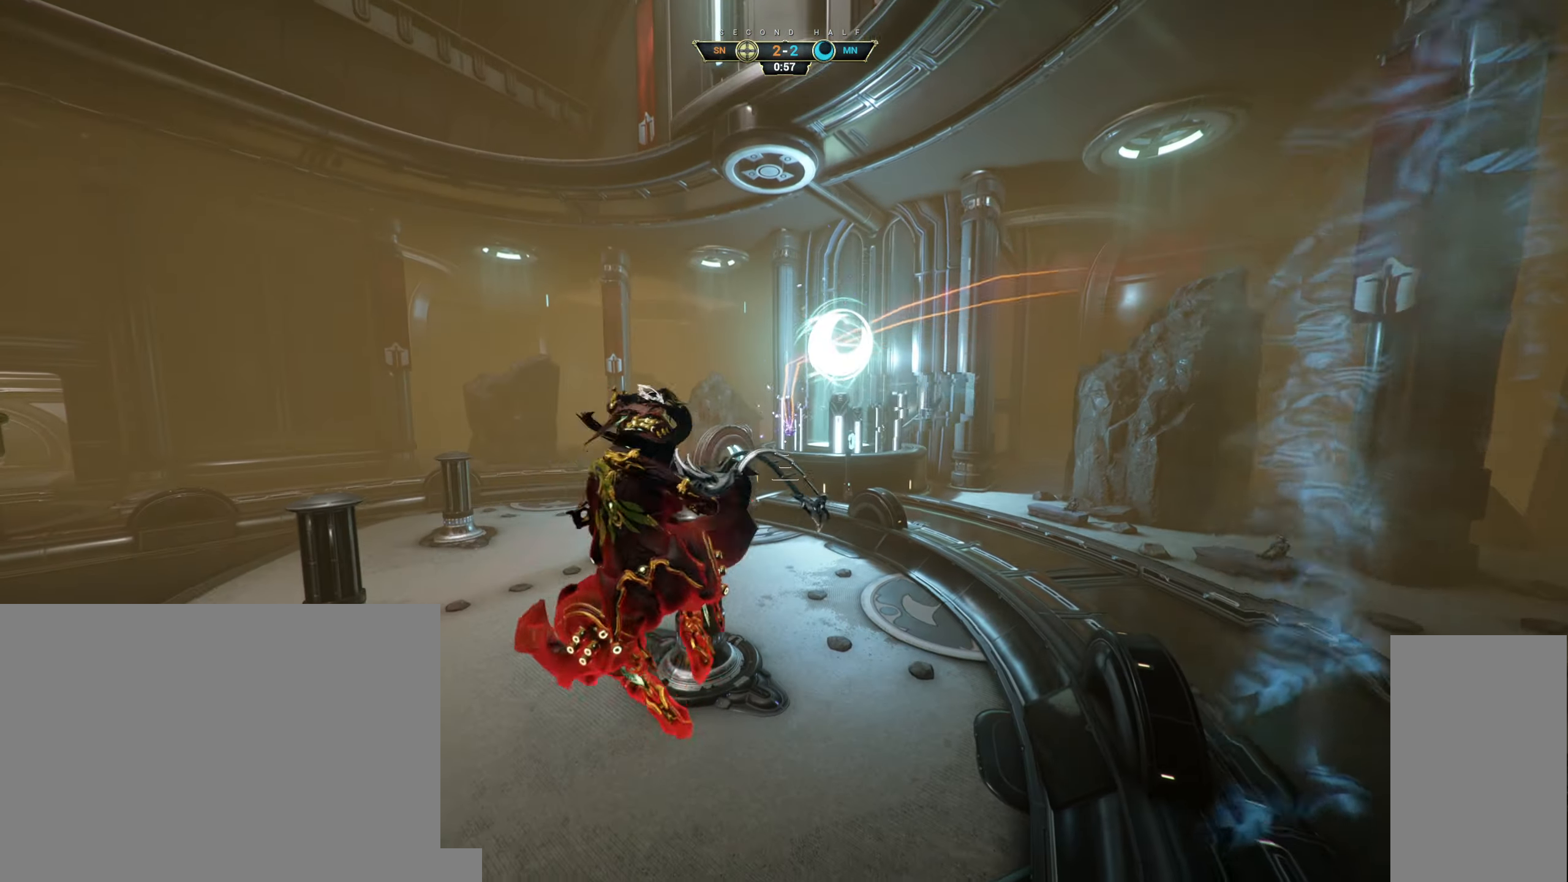
{"keys": ["a", "ctrl", "s"], "mouse": [], "events": [[483, "ctrl", "down"]]}
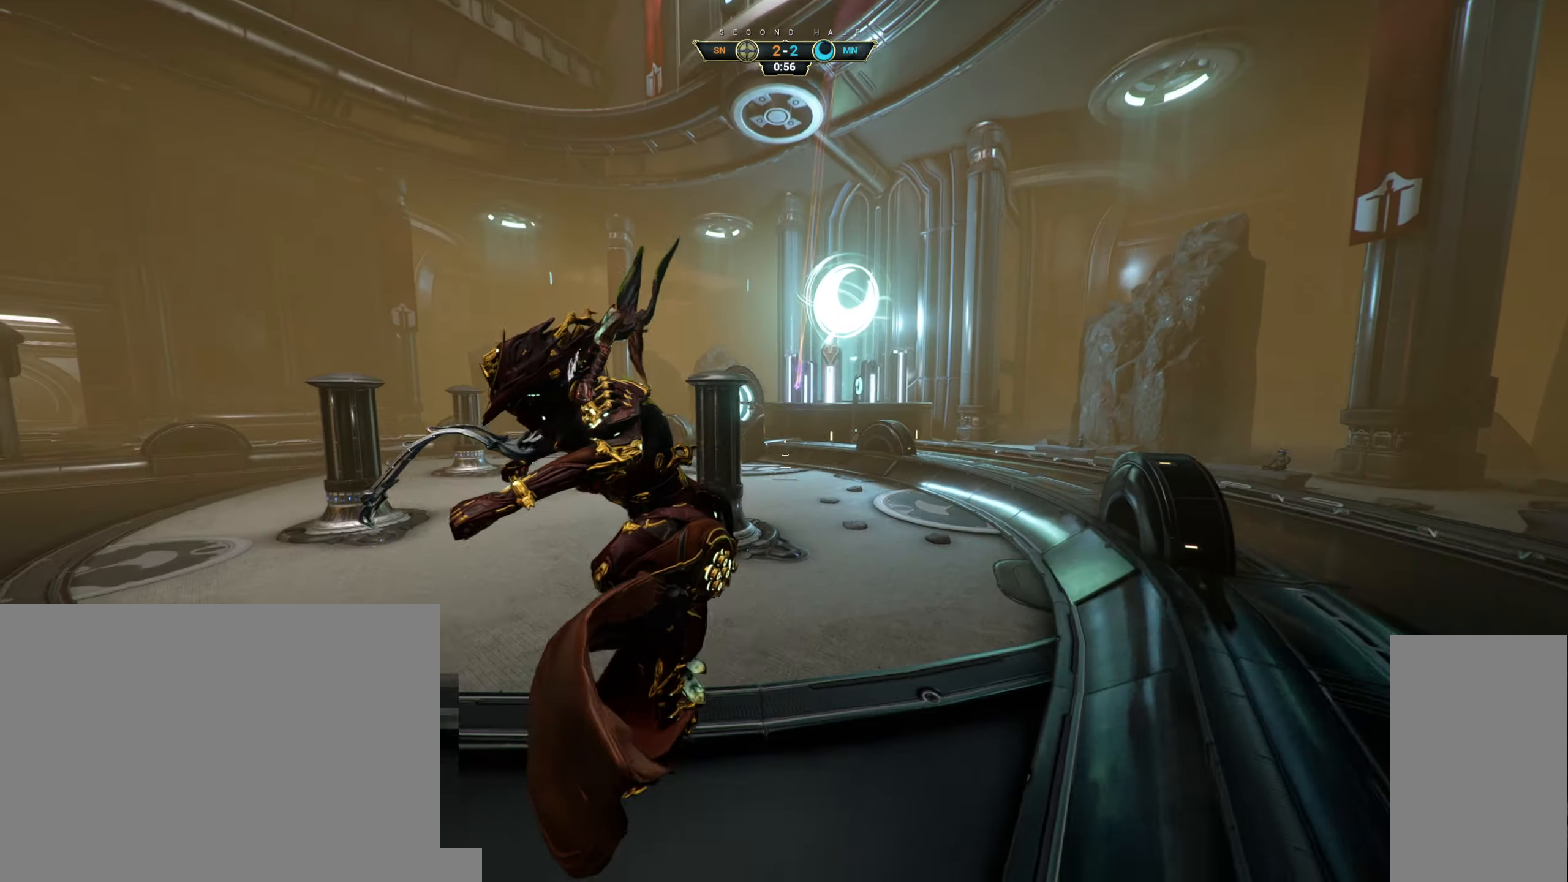
{"keys": ["a", "s"], "mouse": [], "events": [[383, "ctrl", "up"]]}
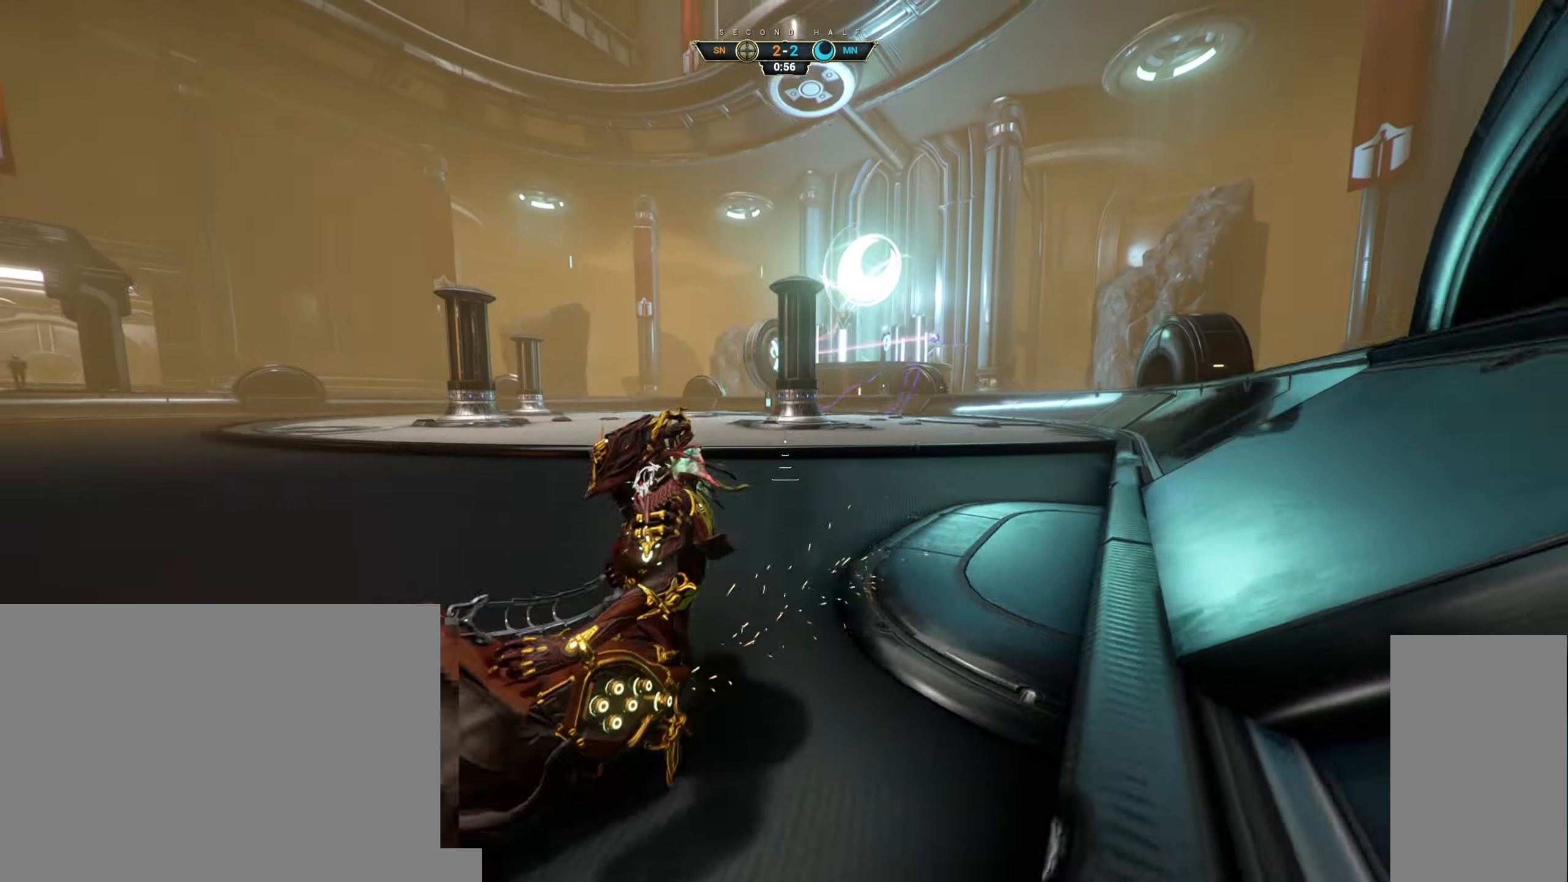
{"keys": ["a", "s"], "mouse": [], "events": [[283, "a", "up"], [367, "d", "down"], [433, "a", "down"], [433, "d", "up"]]}
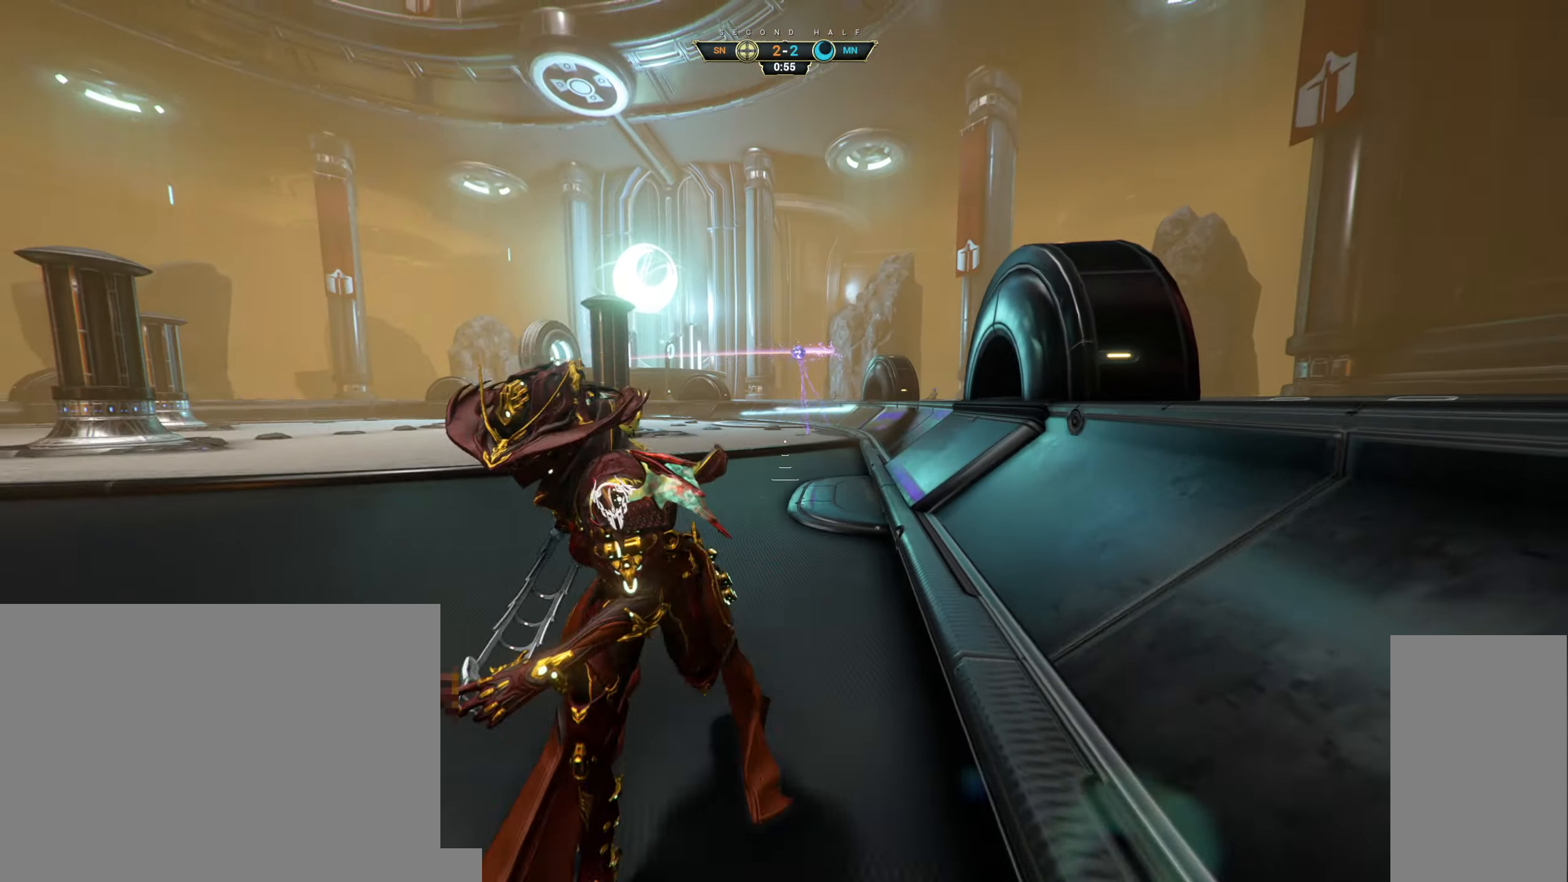
{"keys": ["a"], "mouse": [], "events": [[33, "s", "up"], [283, "a", "up"], [400, "a", "down"]]}
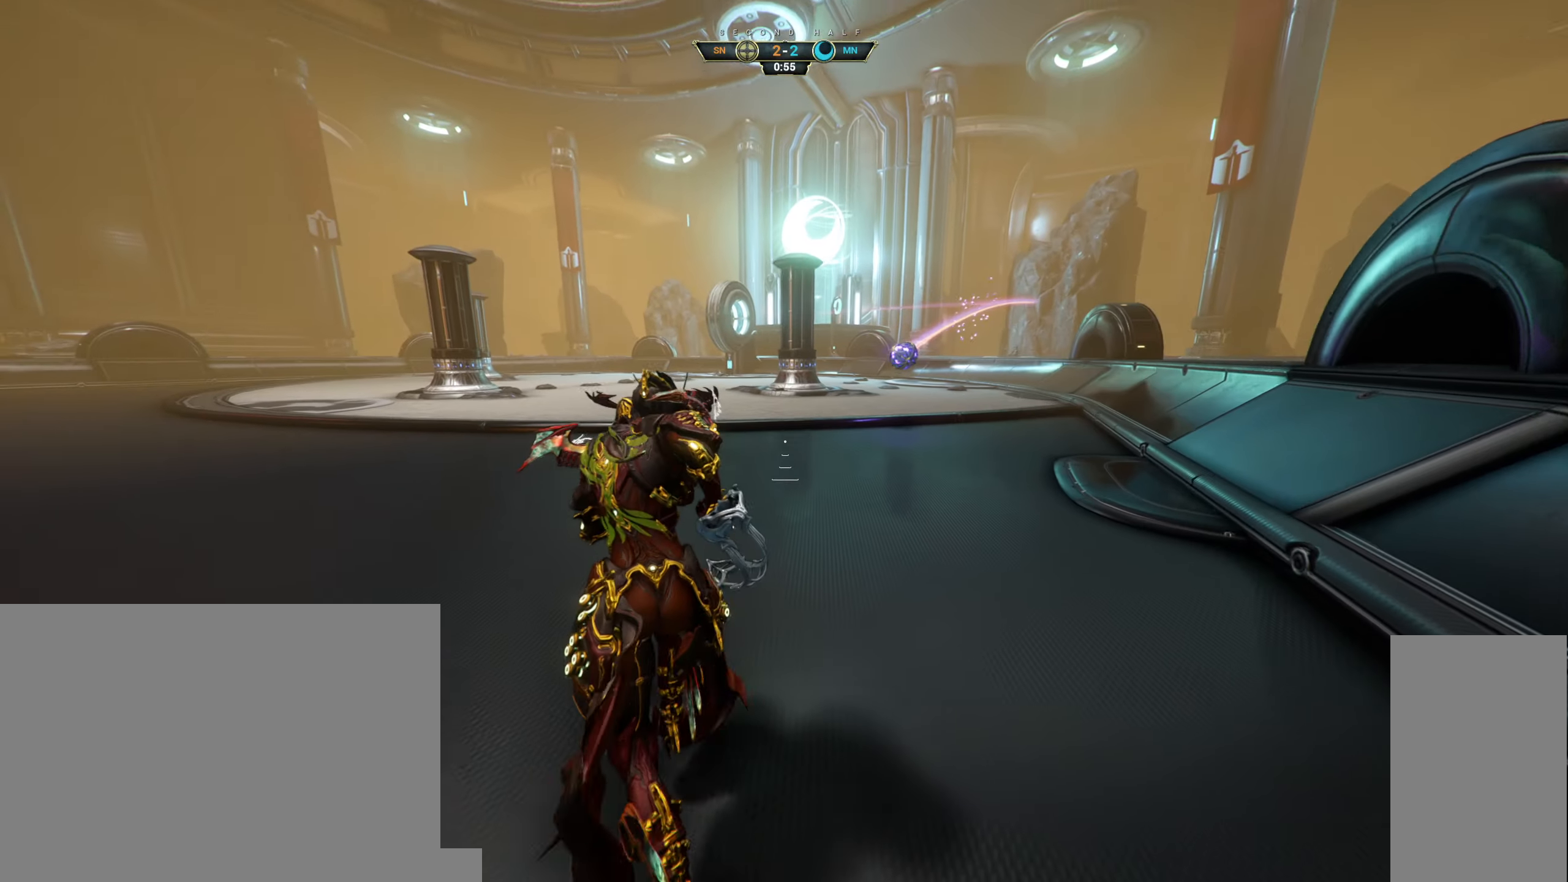
{"keys": [], "mouse": [], "events": [[167, "a", "up"]]}
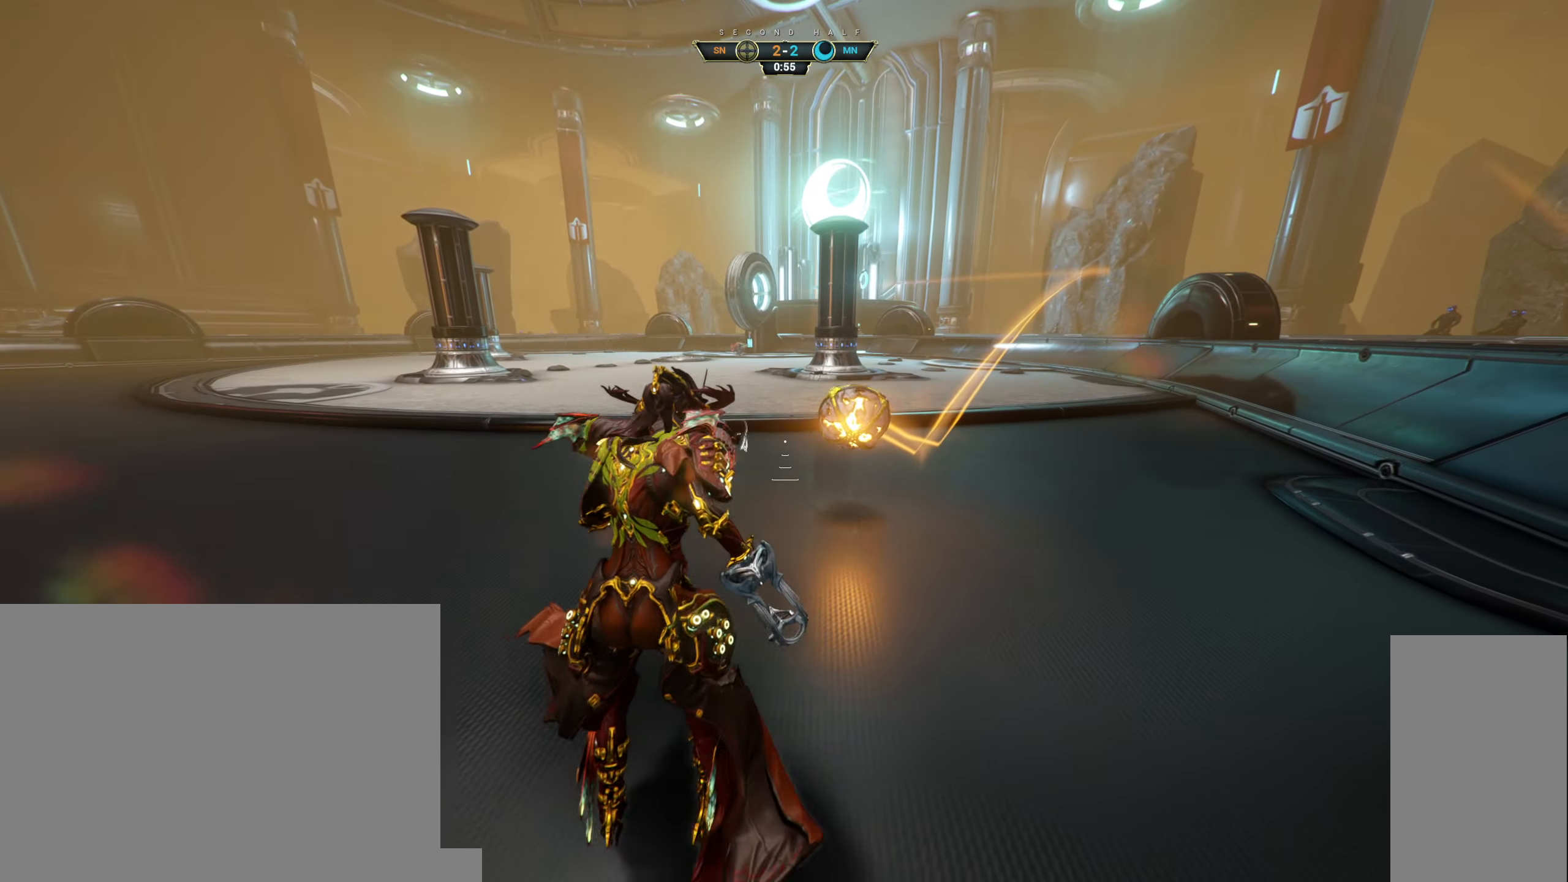
{"keys": ["a", "s", "space"], "mouse": [], "events": [[133, "a", "down"], [267, "mouse_right", "down"], [433, "mouse_right", "up"], [483, "s", "down"], [483, "space", "down"]]}
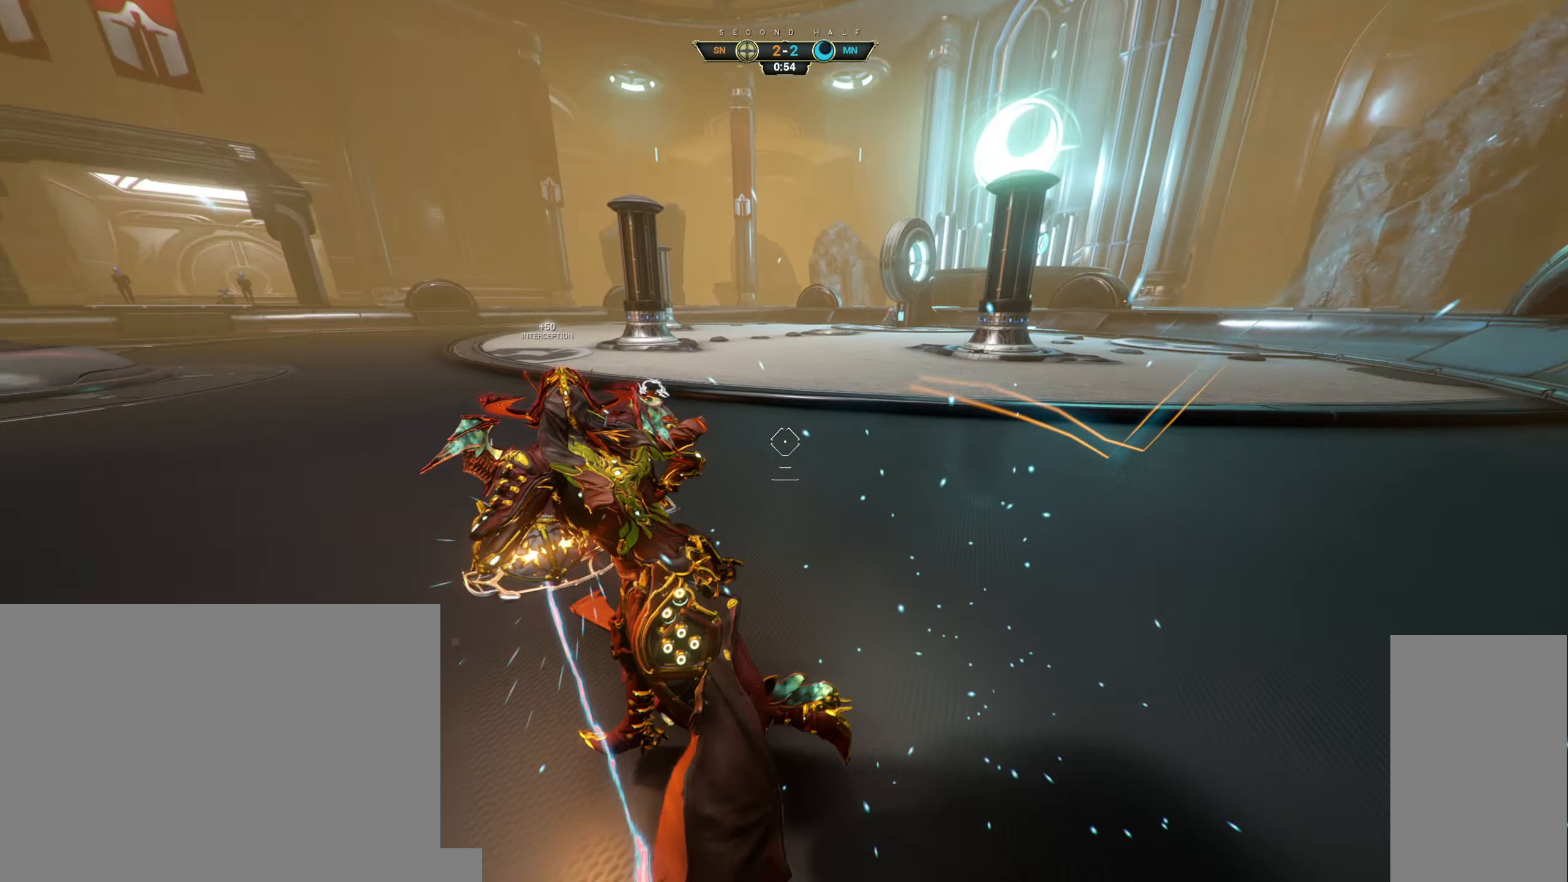
{"keys": ["a", "s"], "mouse": [], "events": [[50, "space", "up"], [67, "a", "up"], [167, "d", "down"], [300, "space", "down"], [383, "space", "up"], [450, "d", "up"], [467, "a", "down"]]}
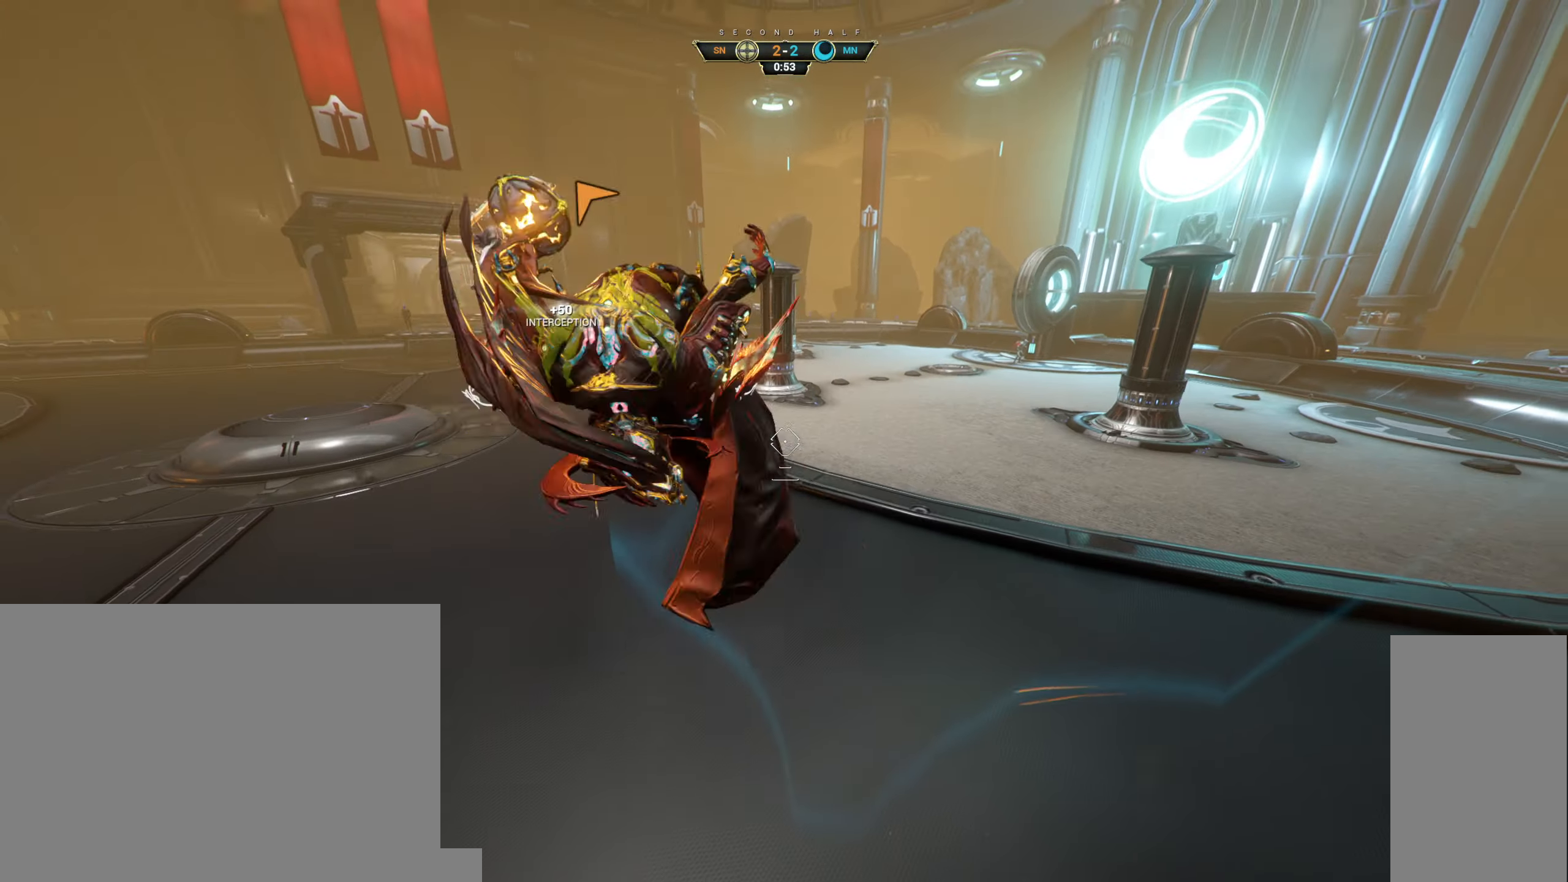
{"keys": ["w"], "mouse": [], "events": [[117, "a", "up"], [133, "d", "down"], [200, "s", "up"], [283, "mouse_left", "down"], [317, "w", "down"], [350, "d", "up"], [400, "mouse_left", "up"]]}
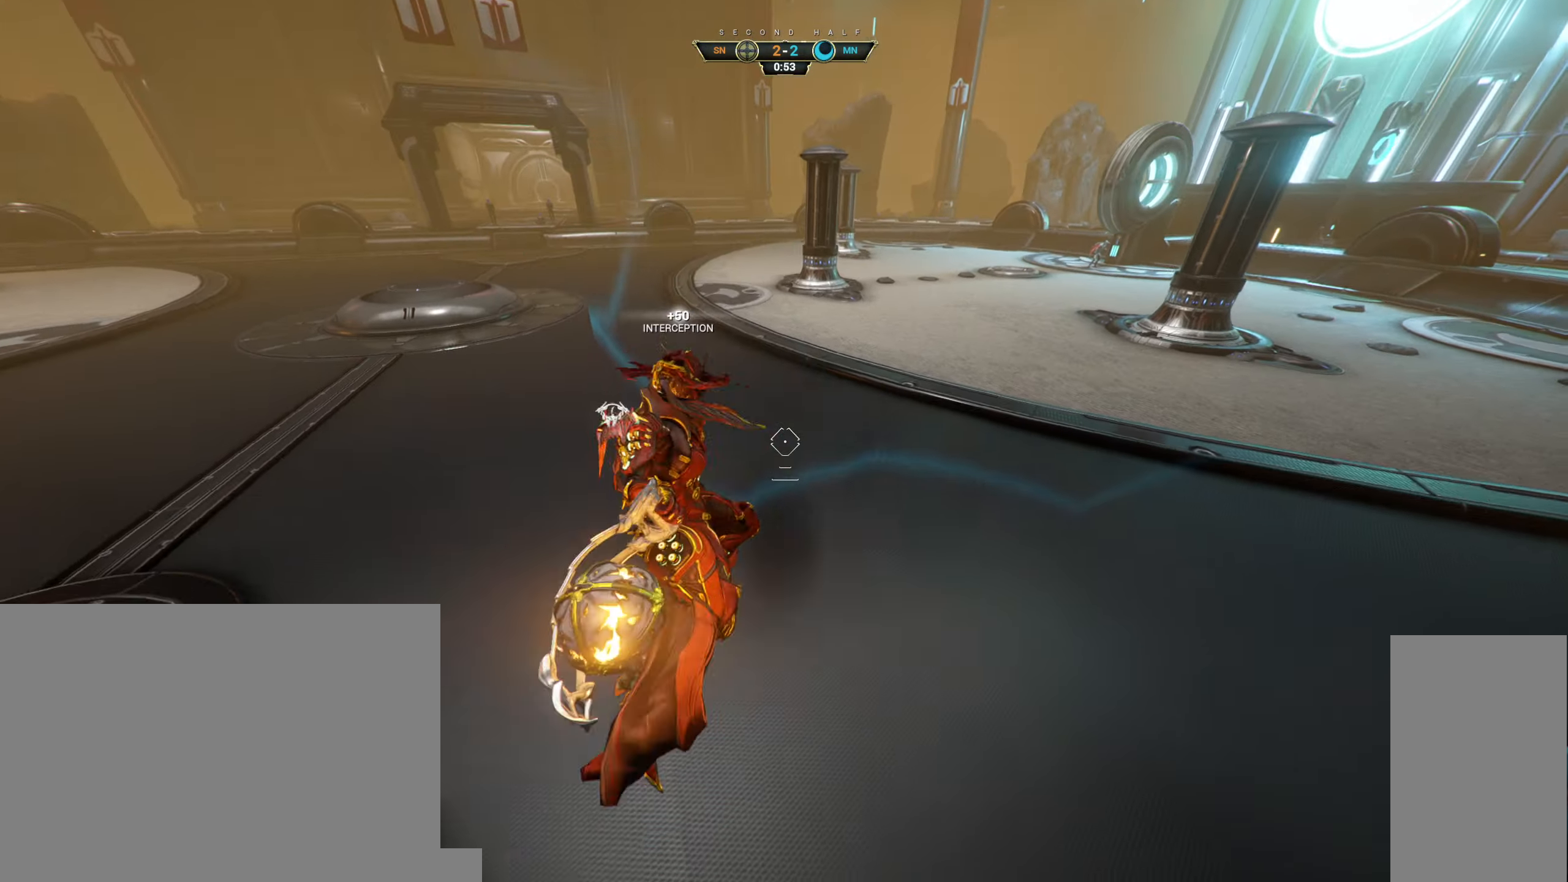
{"keys": ["space", "w"], "mouse": [], "events": [[233, "ctrl", "down"], [367, "space", "down"], [417, "space", "up"], [500, "ctrl", "up"], [500, "space", "down"]]}
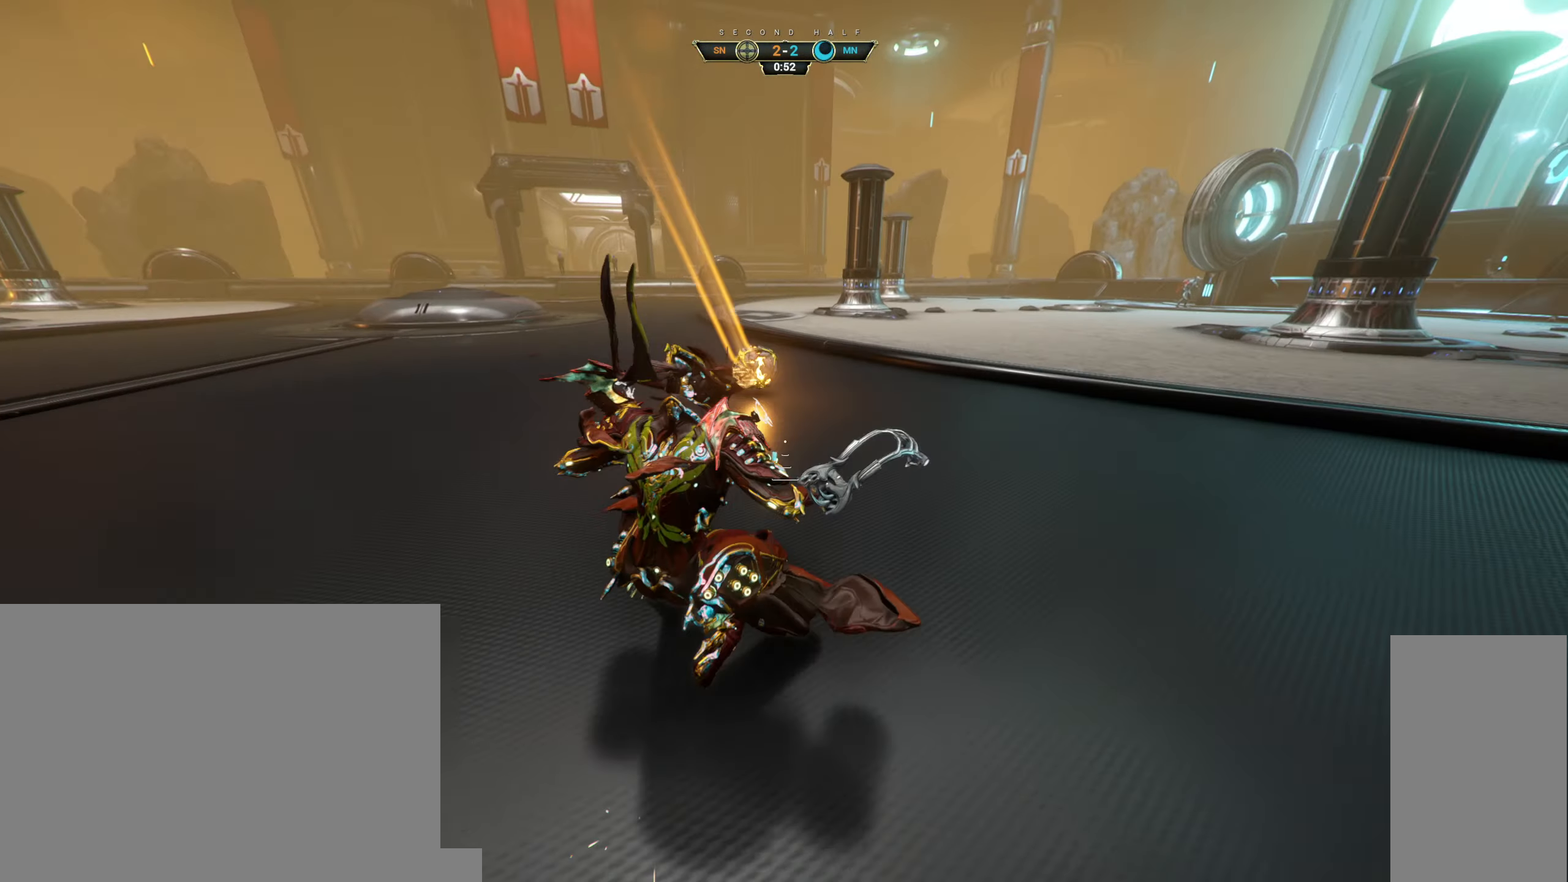
{"keys": ["d", "w"], "mouse": [], "events": [[67, "space", "up"], [167, "d", "down"], [250, "a", "down"], [267, "d", "up"], [333, "mouse_right", "down"], [350, "a", "up"], [450, "d", "down"], [450, "mouse_right", "up"]]}
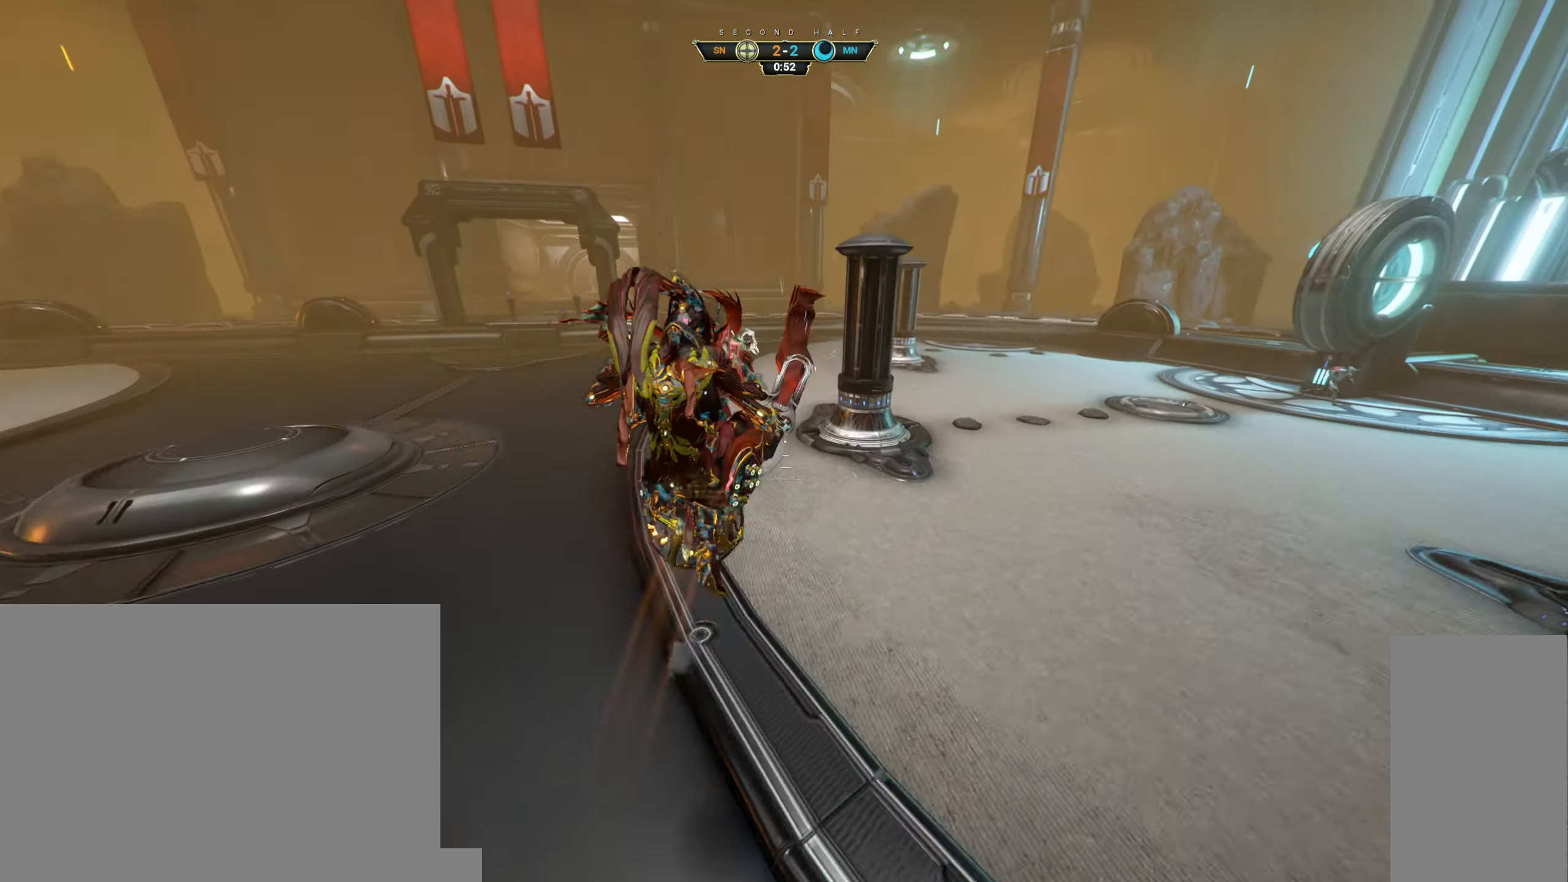
{"keys": ["w"], "mouse": [], "events": [[67, "a", "down"], [67, "d", "up"], [133, "a", "up"], [283, "a", "down"], [467, "a", "up"]]}
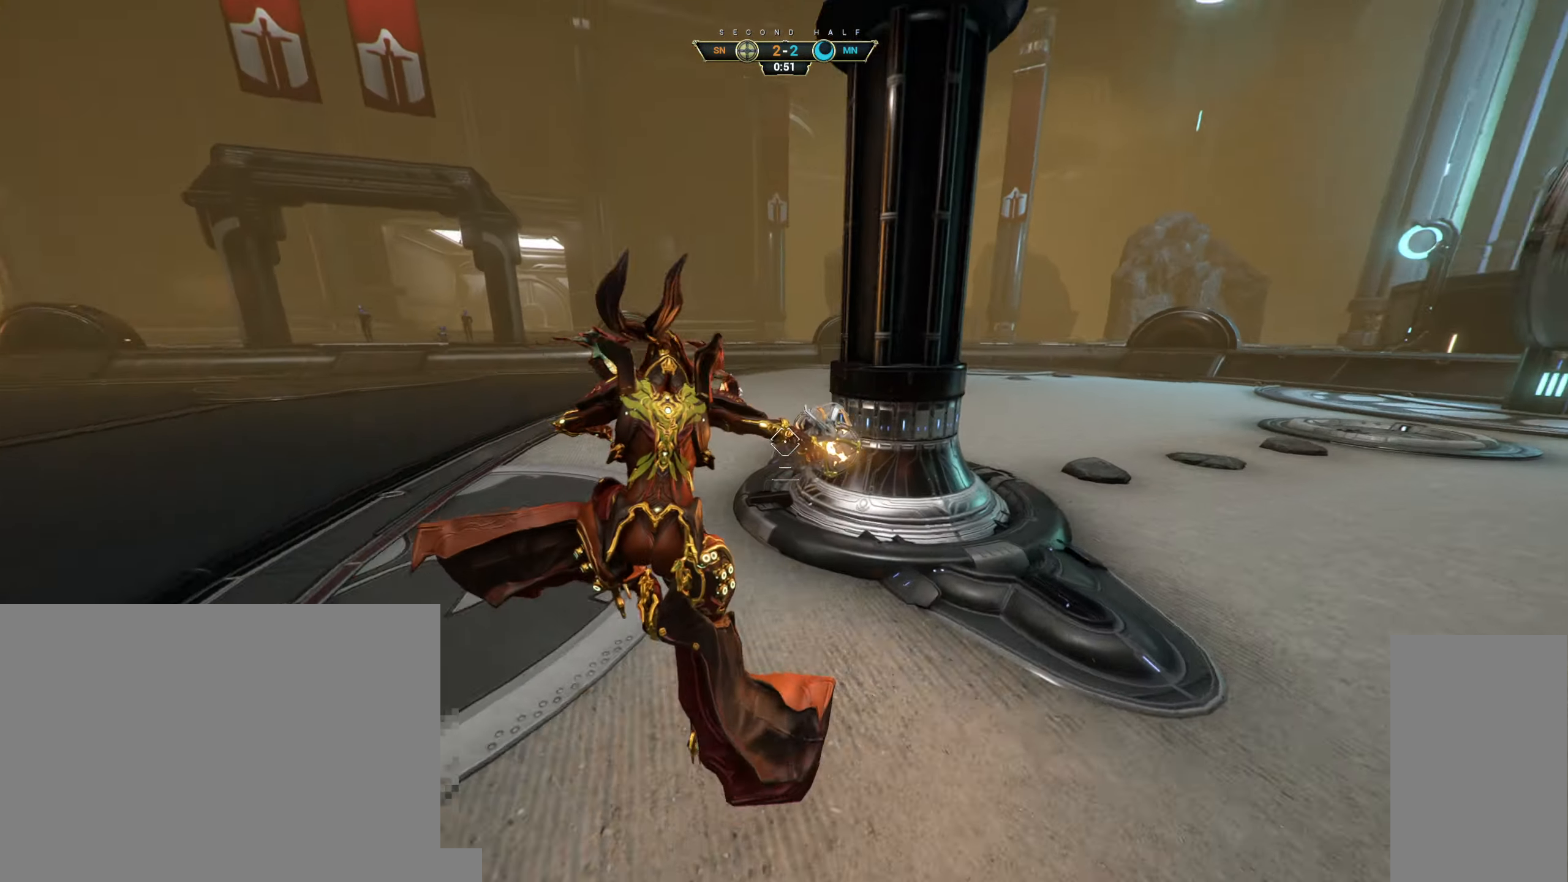
{"keys": ["d", "w"], "mouse": ["left"], "events": [[100, "space", "down"], [183, "space", "up"], [433, "mouse_left", "down"], [450, "d", "down"]]}
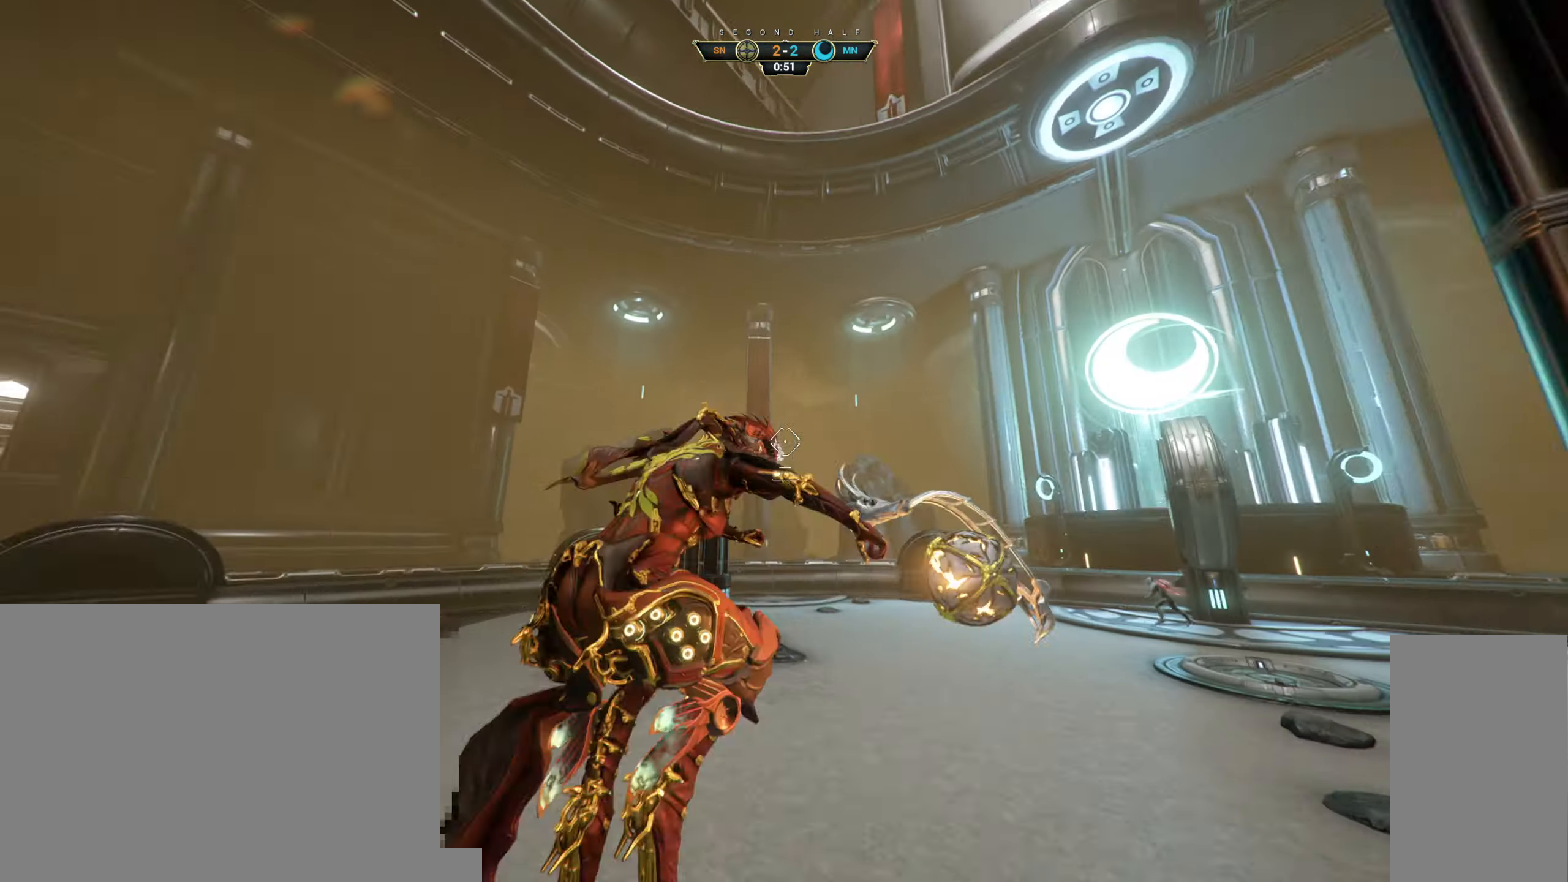
{"keys": ["ctrl", "w"], "mouse": [], "events": [[83, "d", "up"], [384, "mouse_left", "up"], [400, "ctrl", "down"]]}
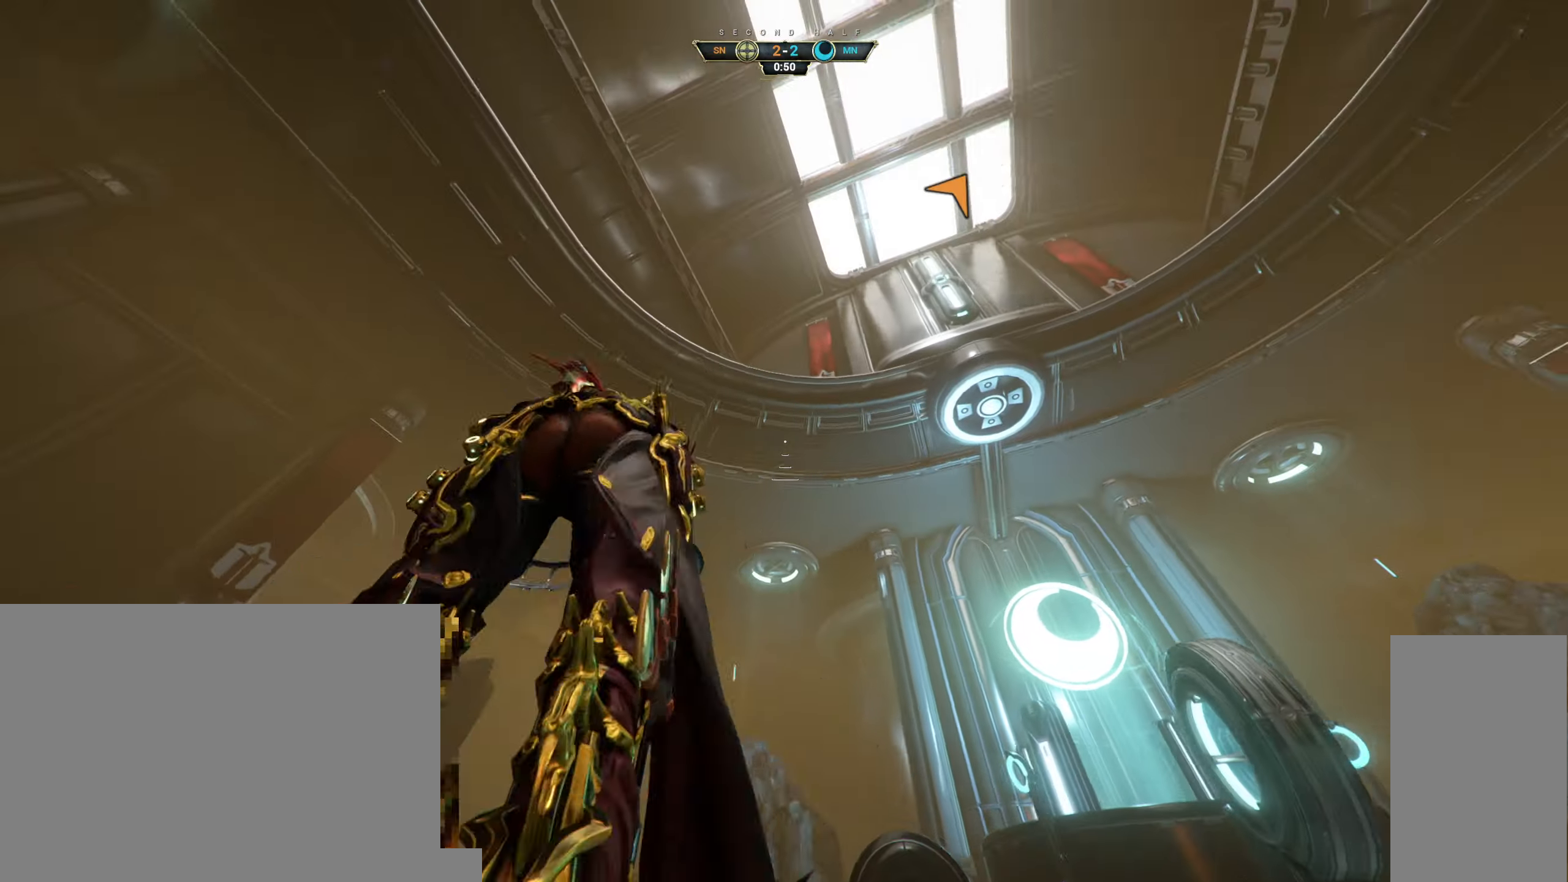
{"keys": ["w"], "mouse": [], "events": [[100, "space", "down"], [150, "ctrl", "up"], [167, "space", "up"], [317, "d", "down"], [434, "d", "up"]]}
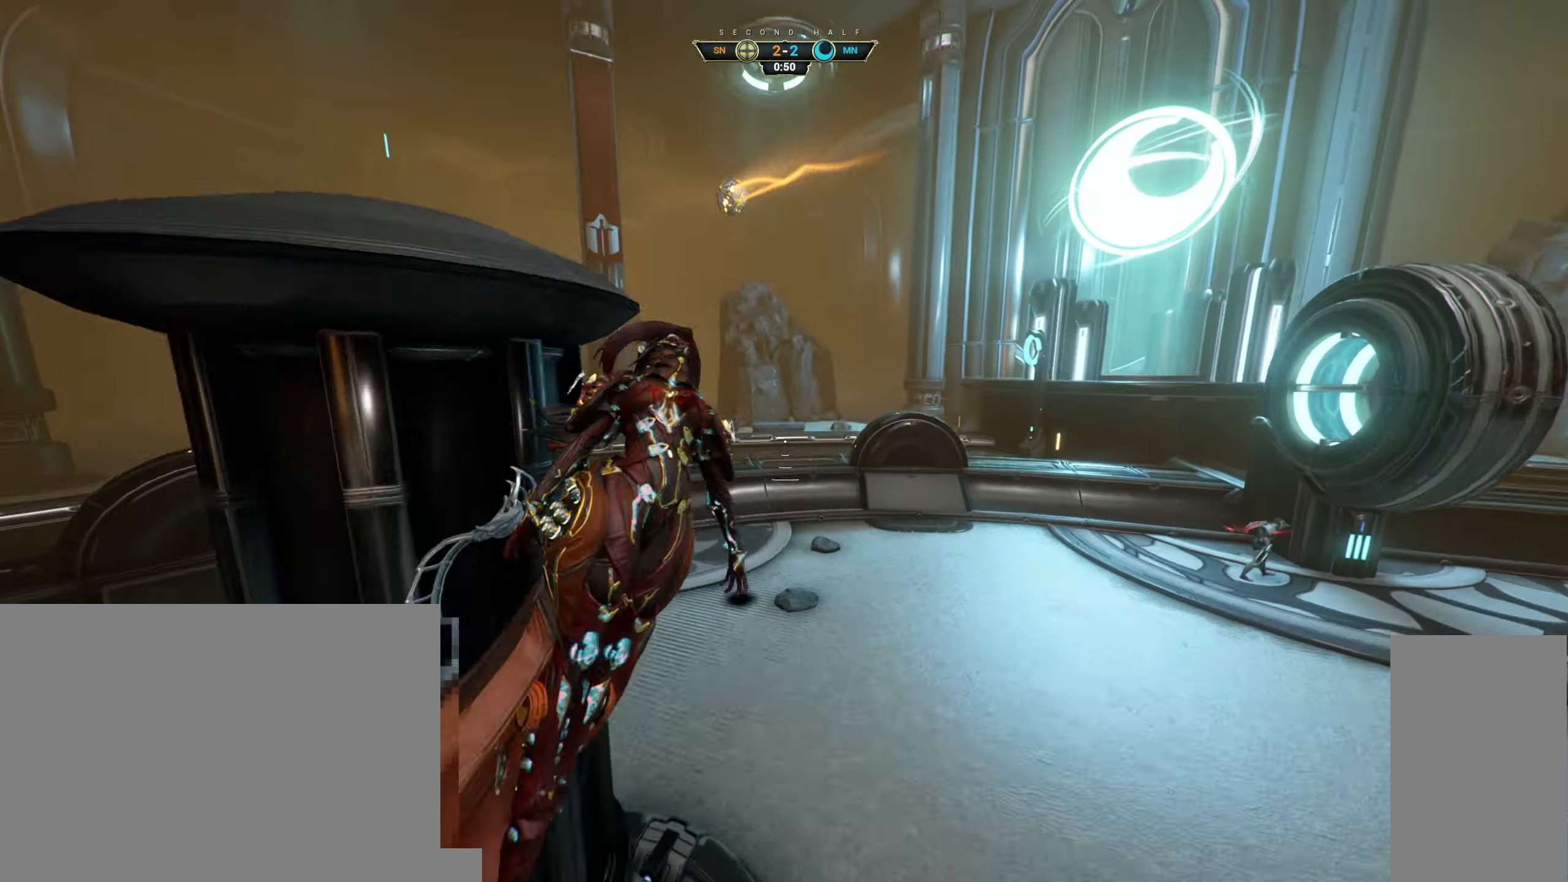
{"keys": ["w"], "mouse": [], "events": []}
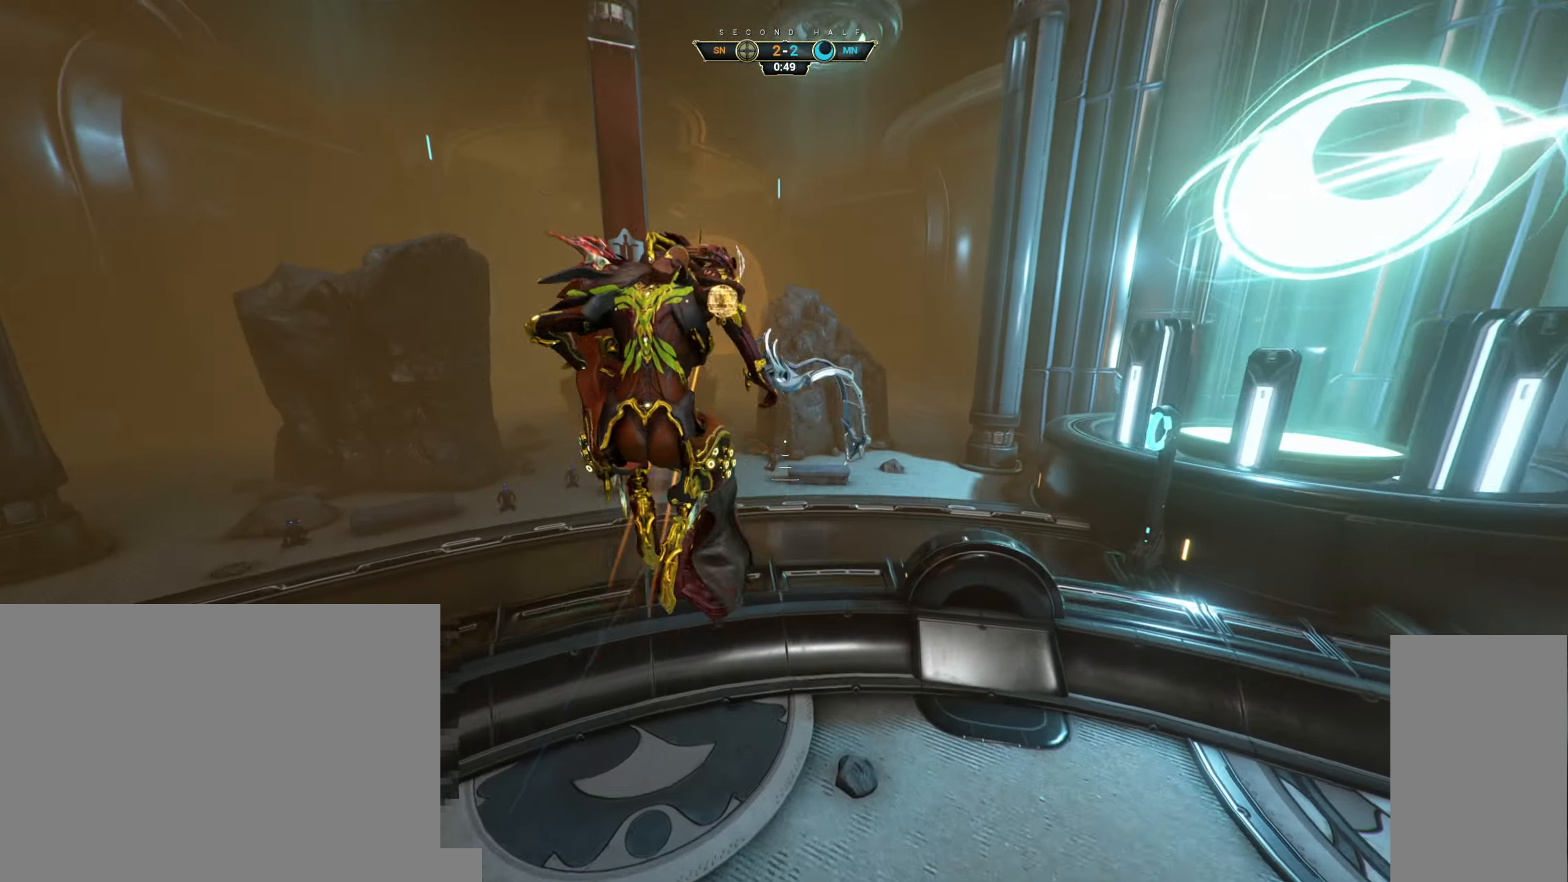
{"keys": ["d", "s"], "mouse": [], "events": [[50, "mouse_right", "down"], [167, "e", "down"], [267, "a", "down"], [267, "mouse_right", "up"], [284, "w", "up"], [300, "e", "up"], [334, "a", "up"], [384, "s", "down"], [484, "d", "down"]]}
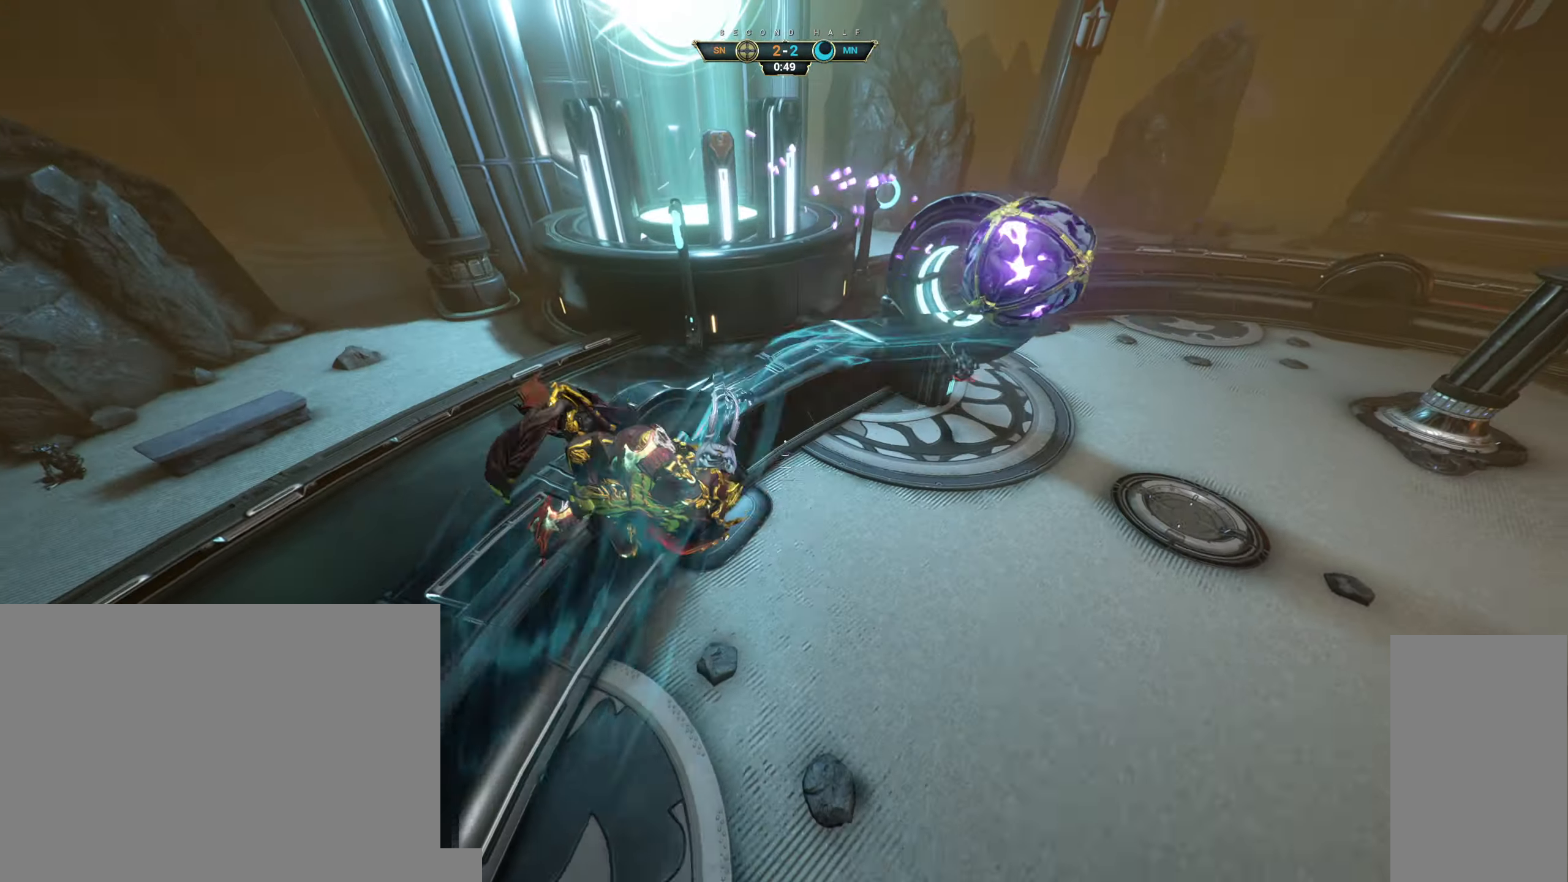
{"keys": ["s"], "mouse": [], "events": [[184, "d", "up"]]}
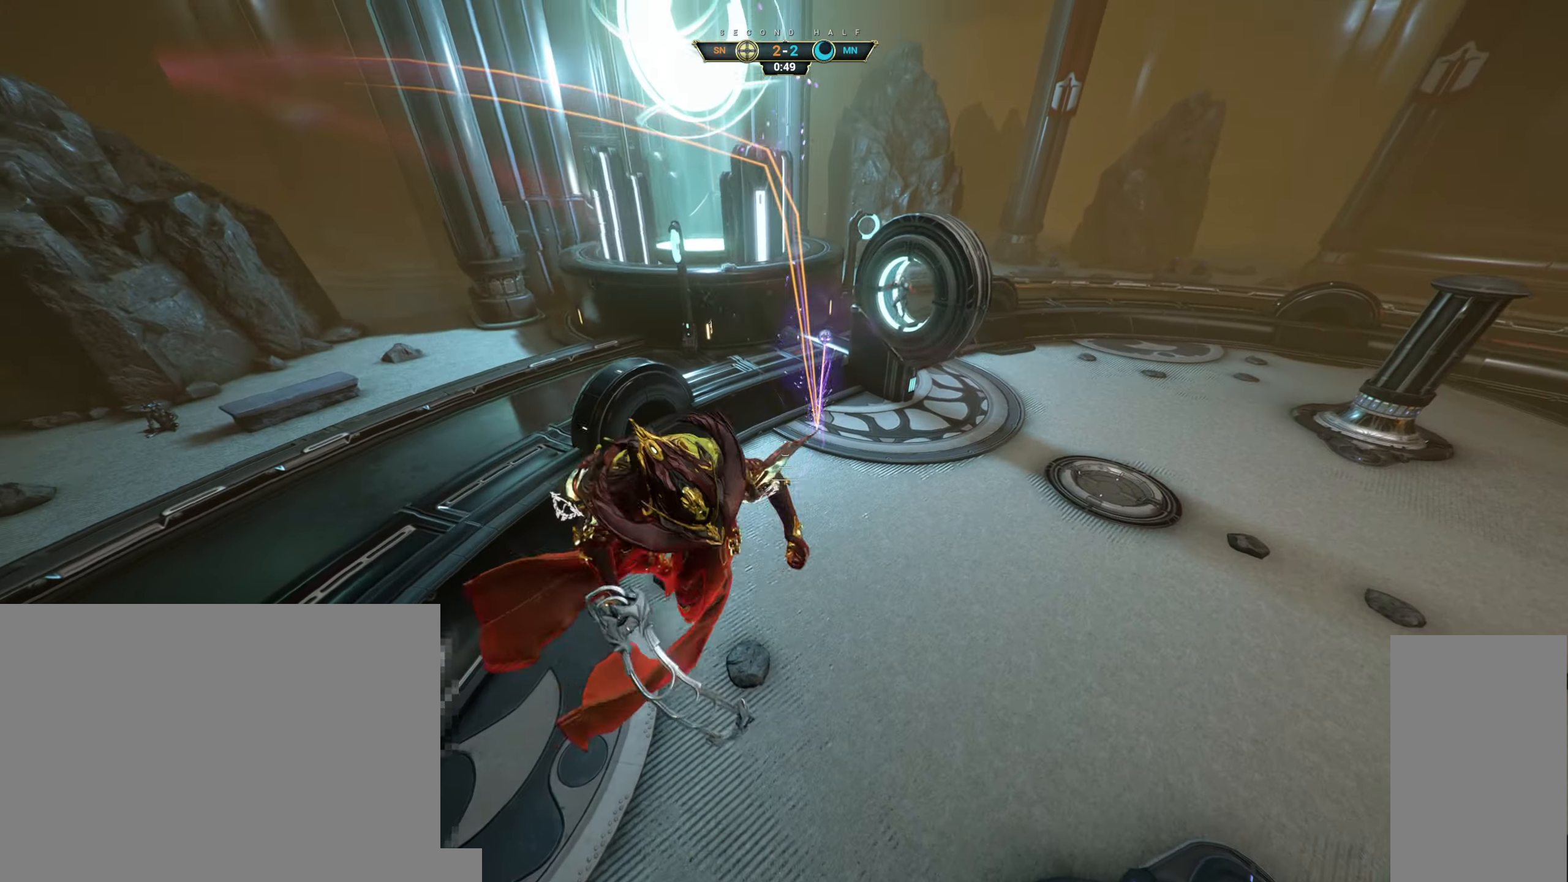
{"keys": ["ctrl", "s"], "mouse": [], "events": [[334, "ctrl", "down"]]}
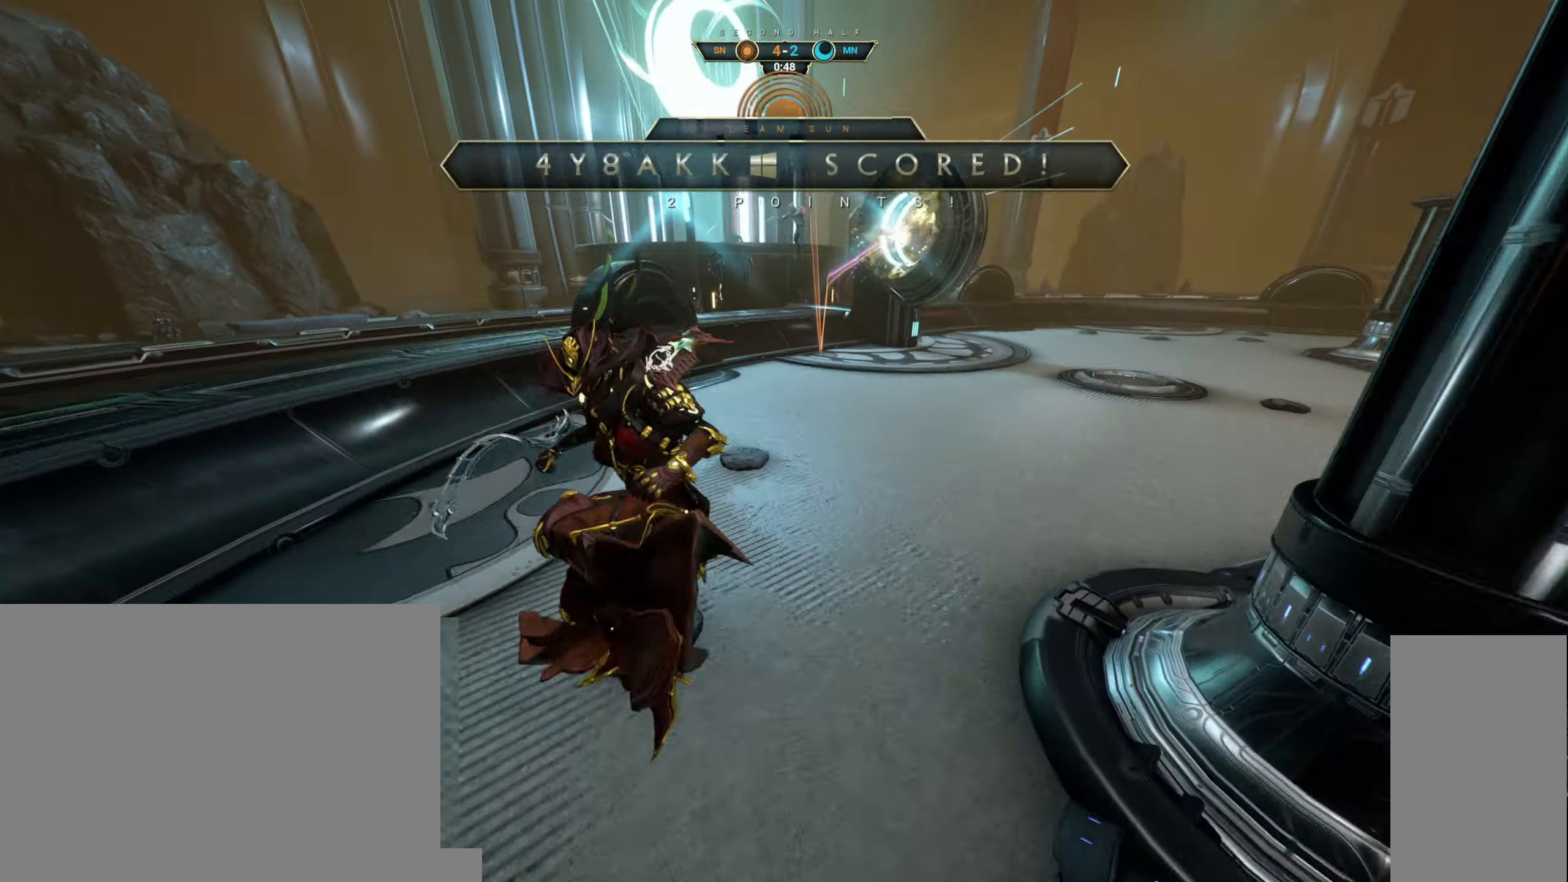
{"keys": ["ctrl", "space", "w"], "mouse": [], "events": [[100, "d", "down"], [150, "s", "up"], [234, "w", "down"], [284, "d", "up"], [367, "space", "down"], [434, "space", "up"], [500, "space", "down"]]}
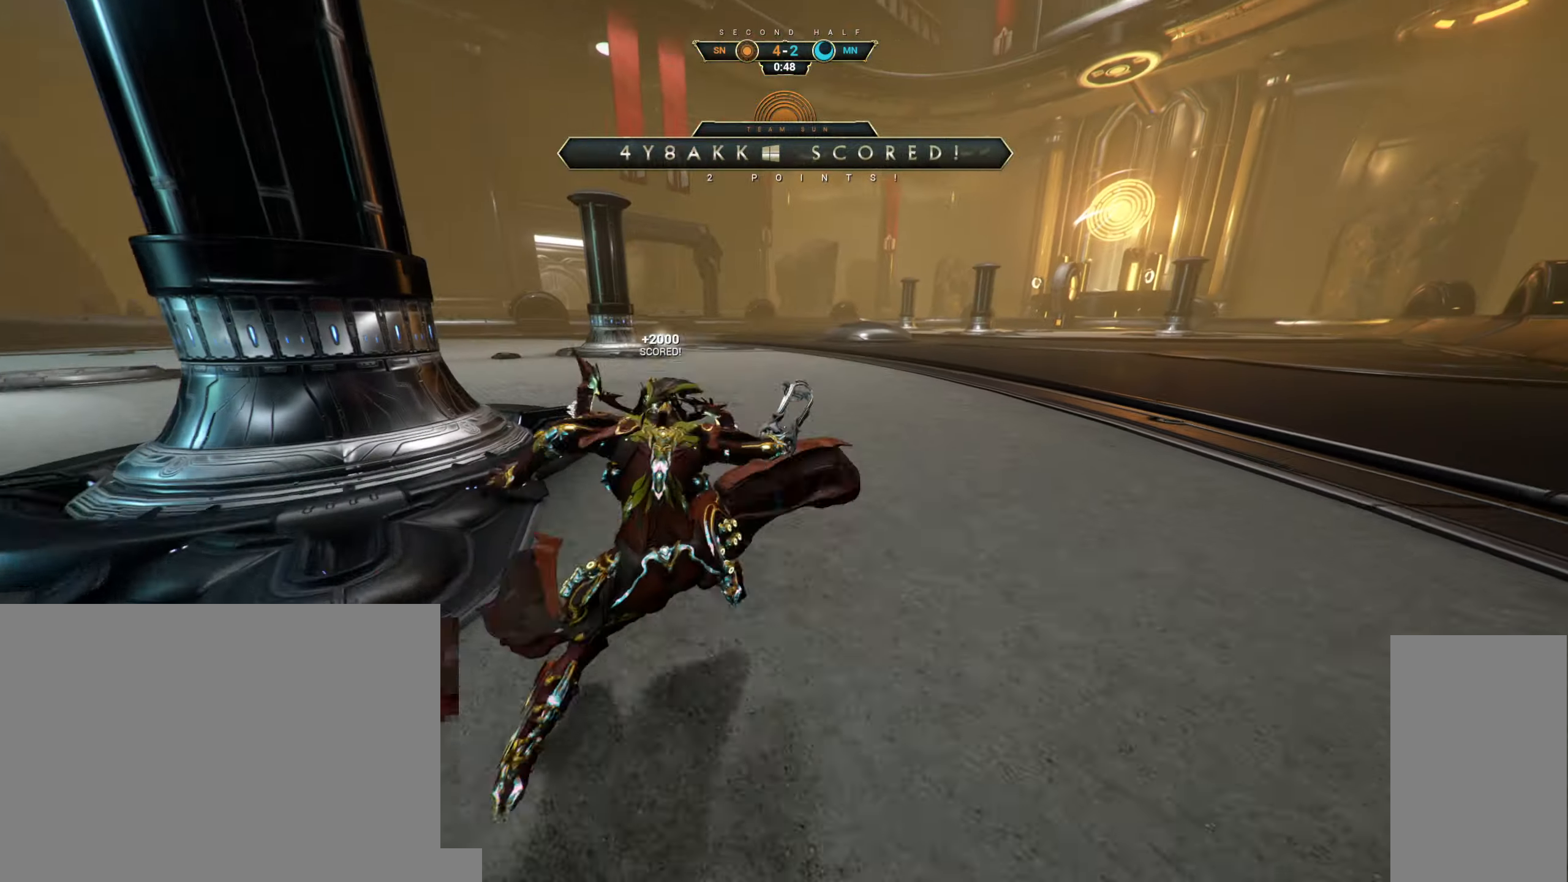
{"keys": ["s", "shift"], "mouse": [], "events": [[84, "ctrl", "up"], [84, "space", "up"], [100, "w", "up"], [117, "d", "down"], [234, "s", "down"], [267, "d", "up"], [434, "shift", "down"]]}
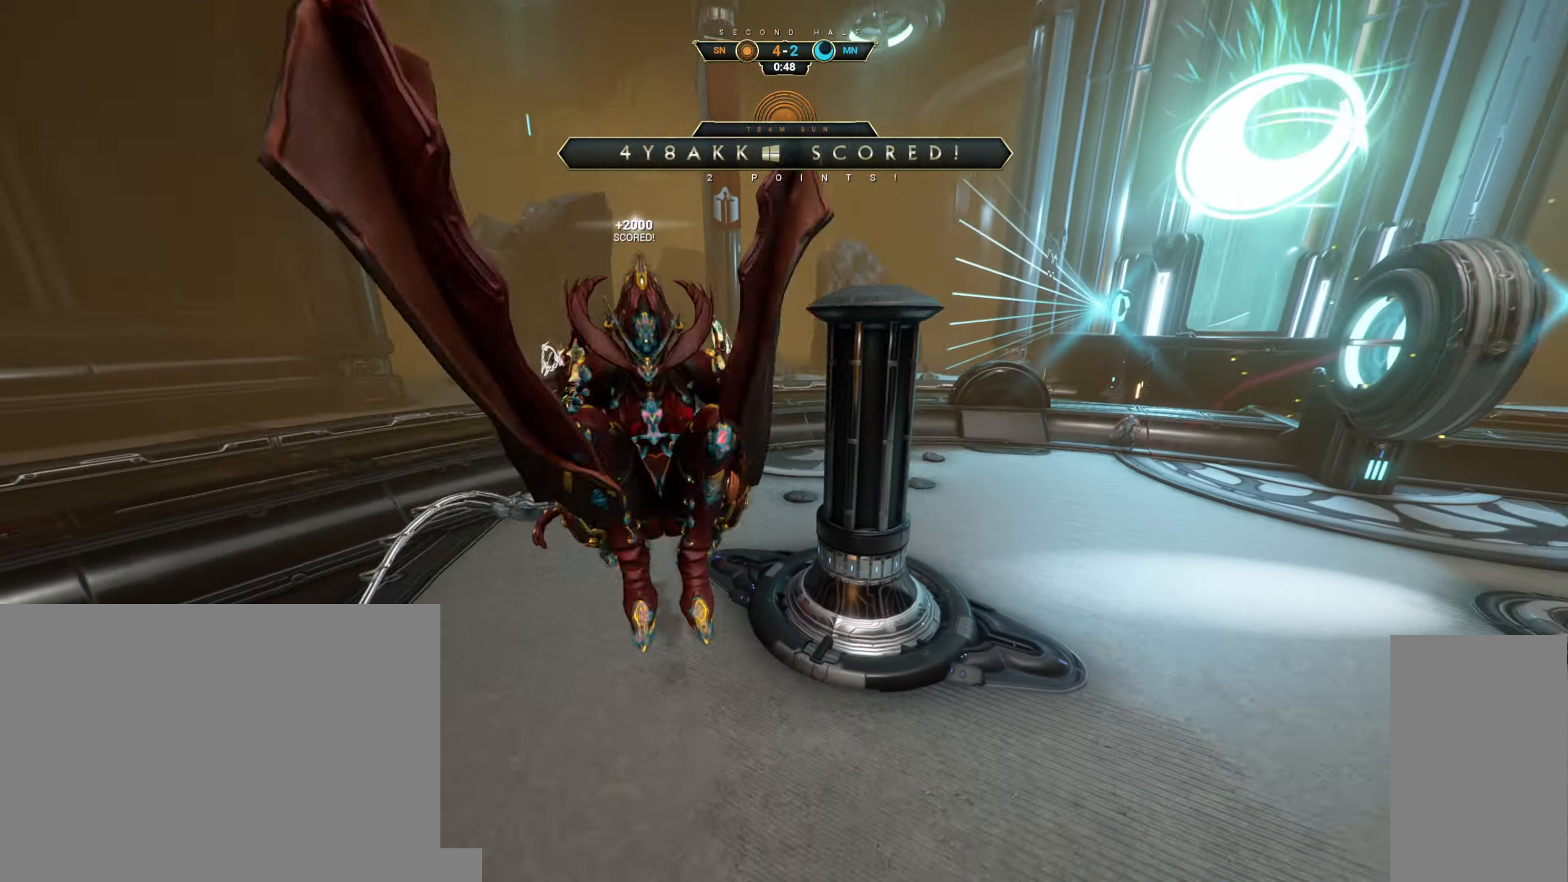
{"keys": ["a", "s"], "mouse": [], "events": [[34, "shift", "up"], [234, "a", "down"]]}
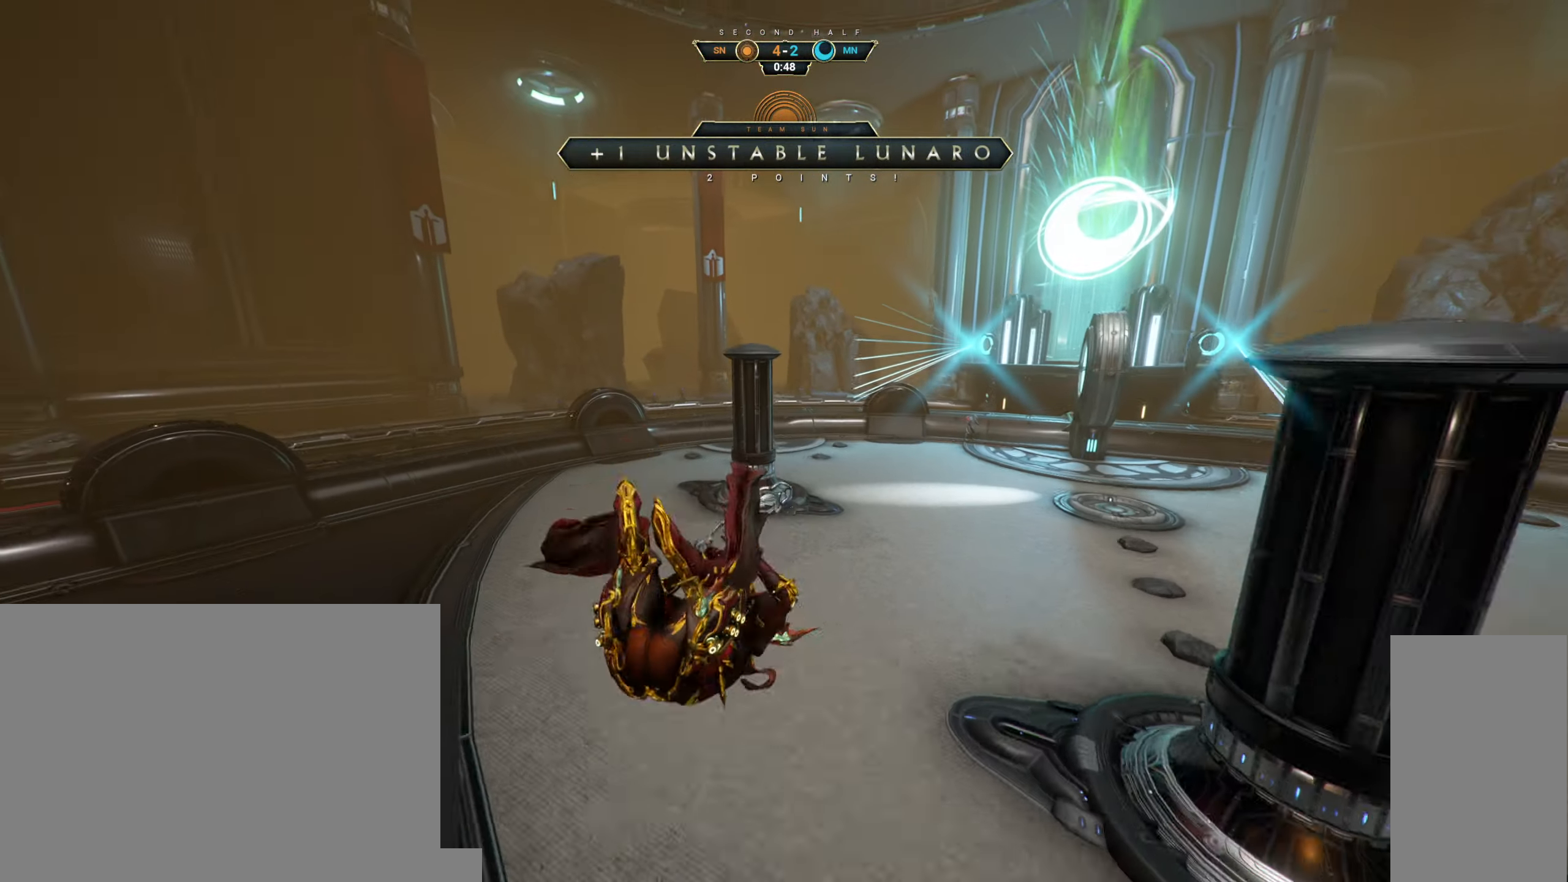
{"keys": ["s"], "mouse": [], "events": [[34, "a", "up"]]}